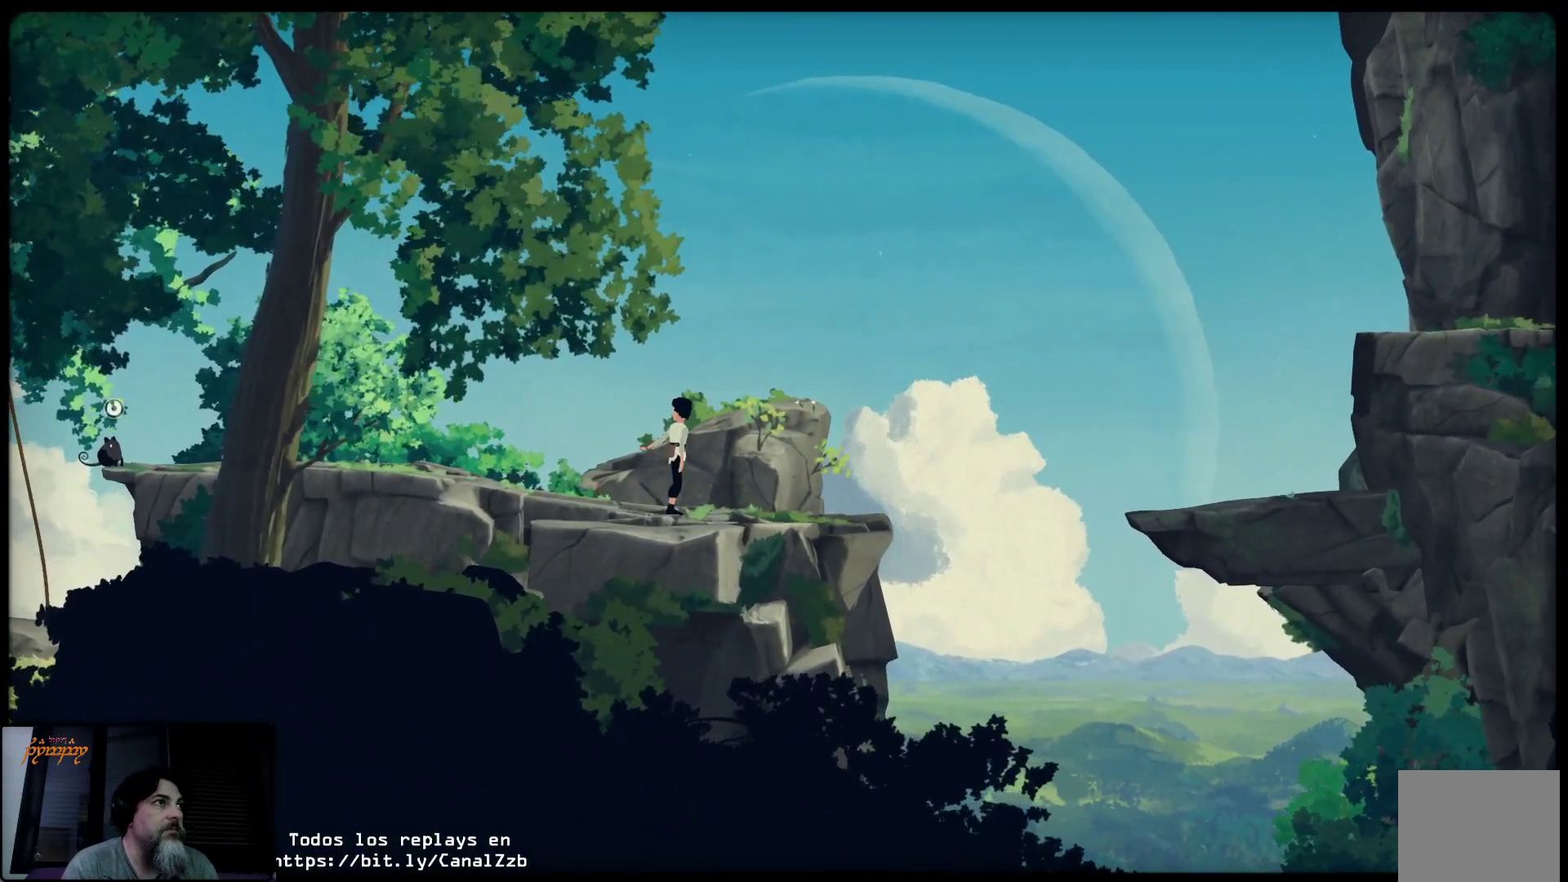
Gameplay with a controller (Xbox layout); each line is a JSON object with the inputs held at the frame after it. "events" lists button and stick changes between this image and that frame as [ms after this image, input, new state], when the widget could be followed in between.
{"buttons": ["B"], "left_stick": "center", "right_stick": "center", "events": []}
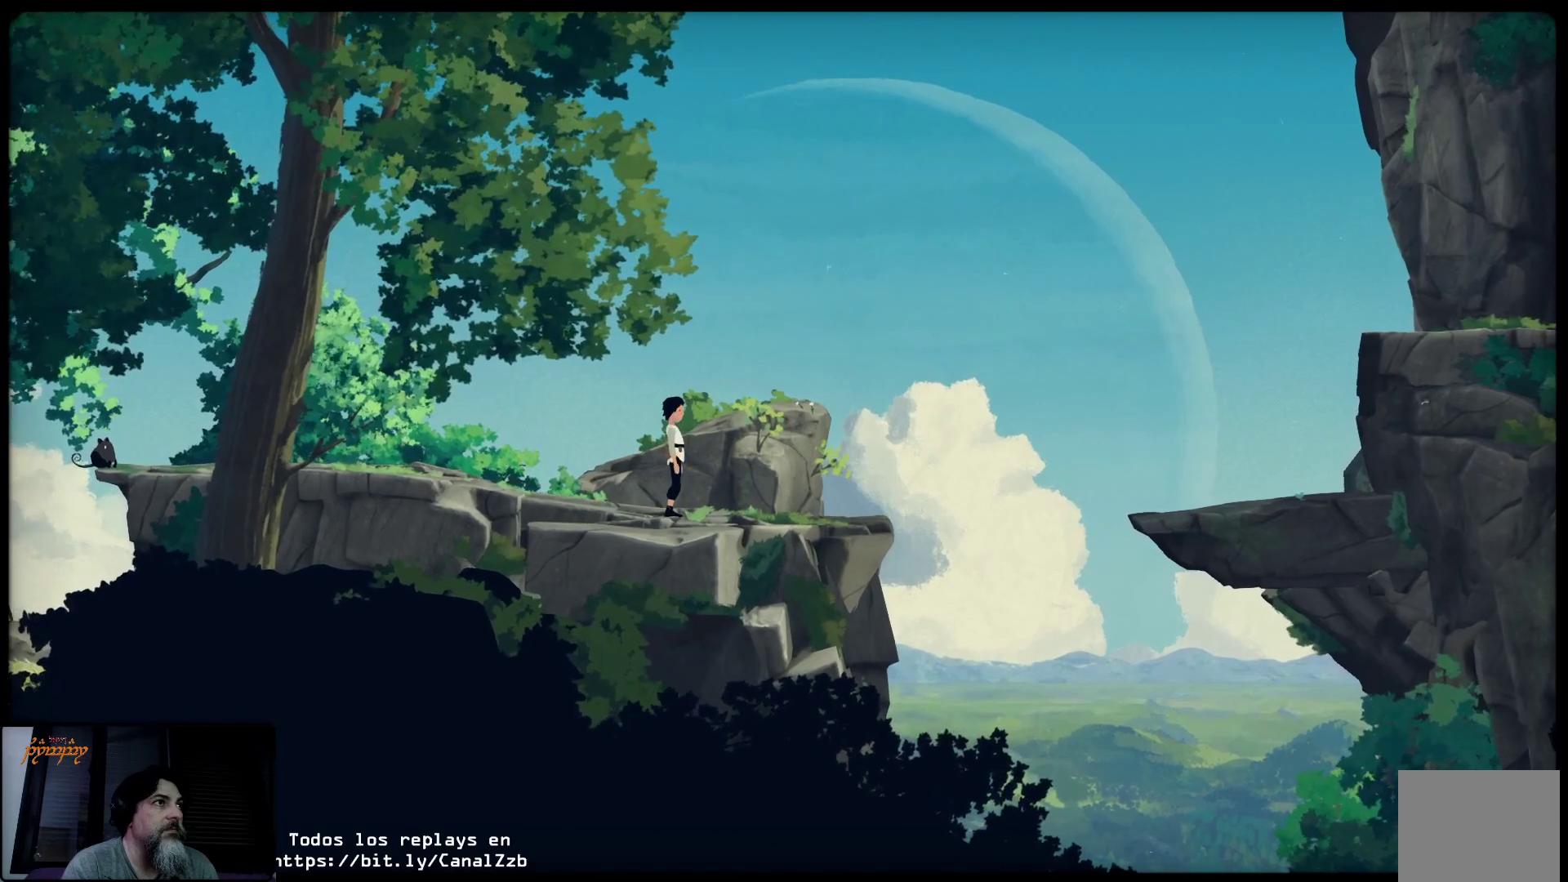
{"buttons": ["B"], "left_stick": "center", "right_stick": "center", "events": []}
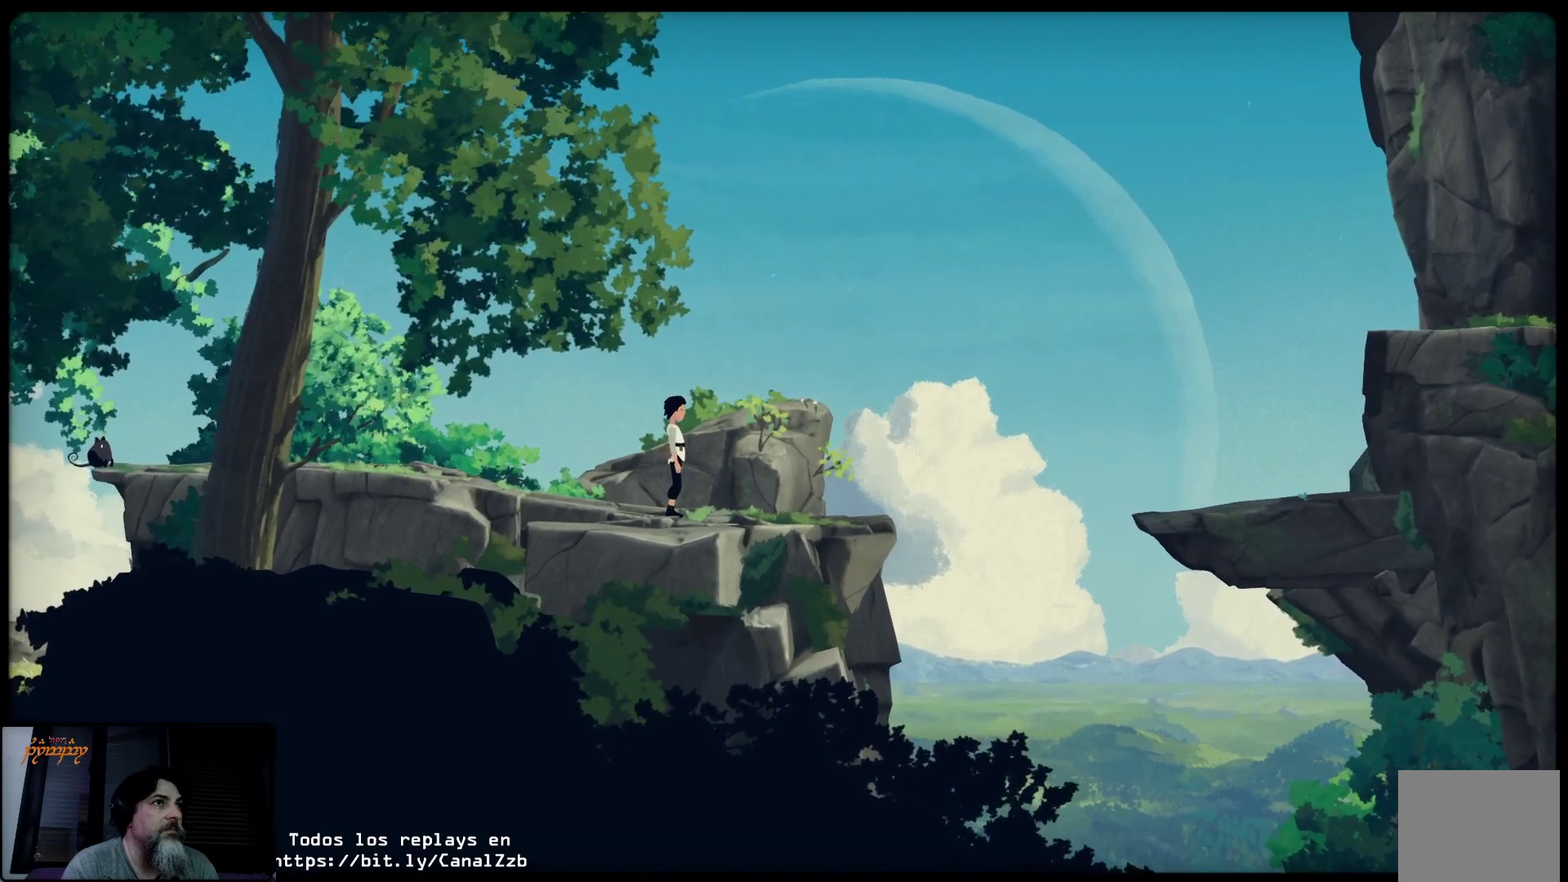
{"buttons": ["B"], "left_stick": "center", "right_stick": "center", "events": [[33, "B", "up"], [333, "B", "down"]]}
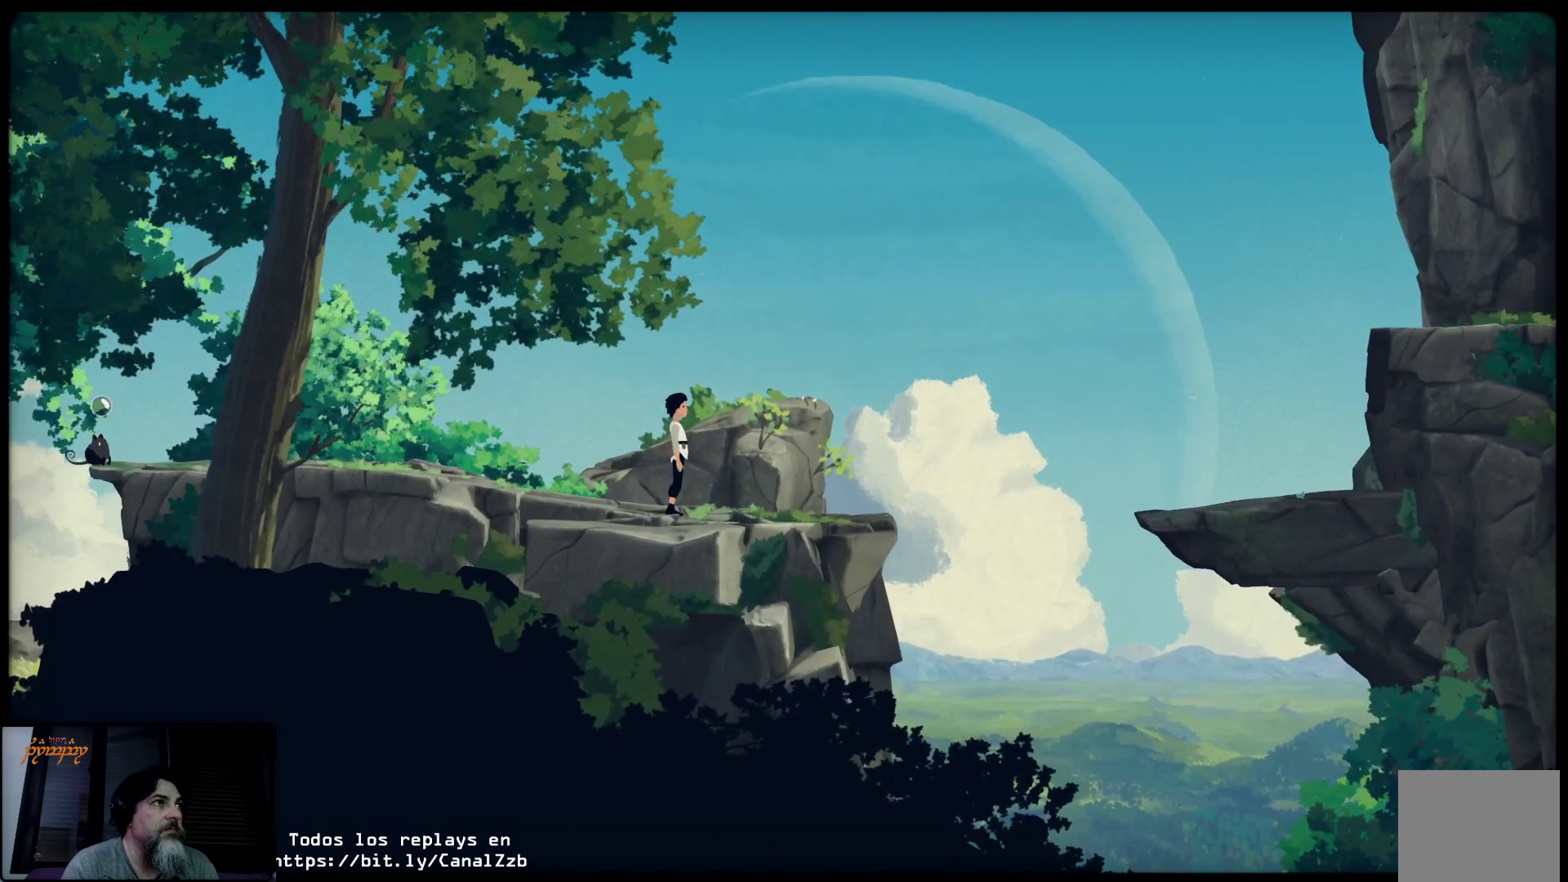
{"buttons": ["B"], "left_stick": "center", "right_stick": "center", "events": []}
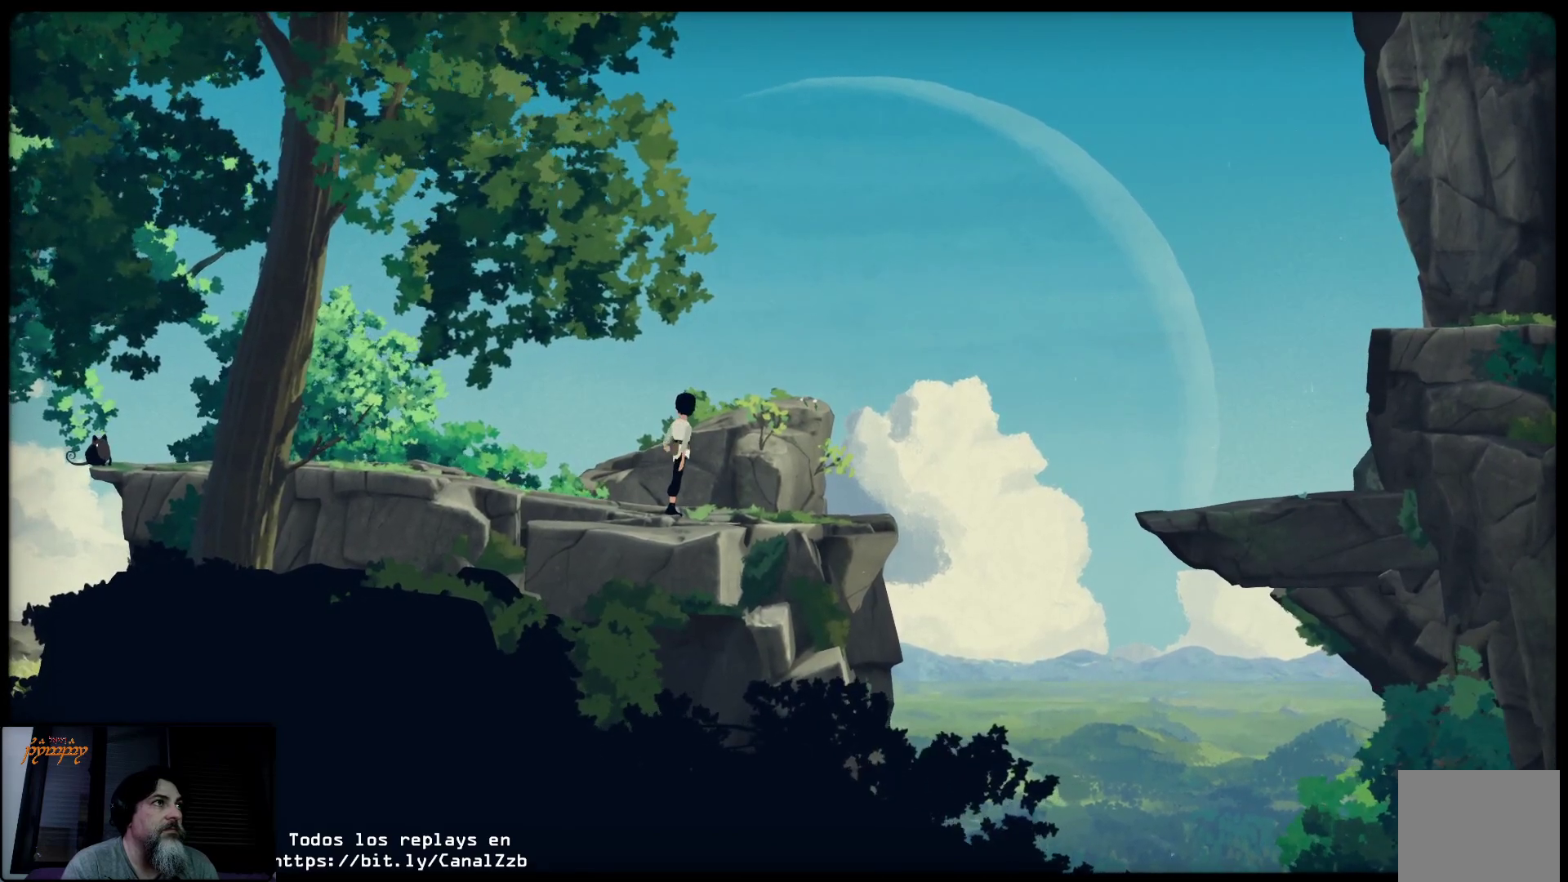
{"buttons": [], "left_stick": "right", "right_stick": "center", "events": [[167, "B", "up"], [283, "left_stick", "right"]]}
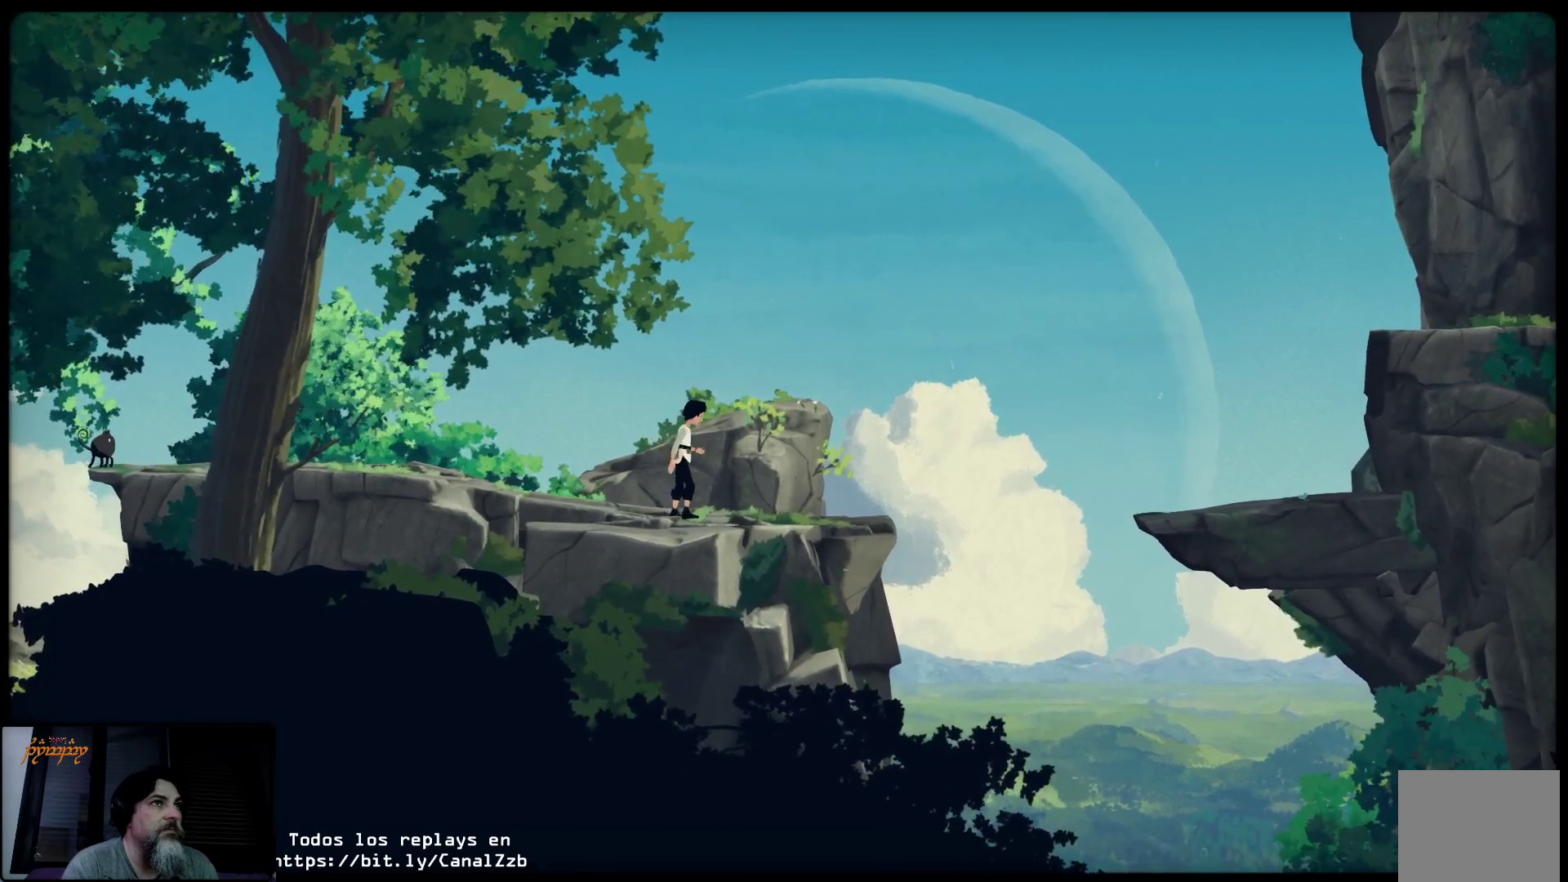
{"buttons": [], "left_stick": "right", "right_stick": "center", "events": []}
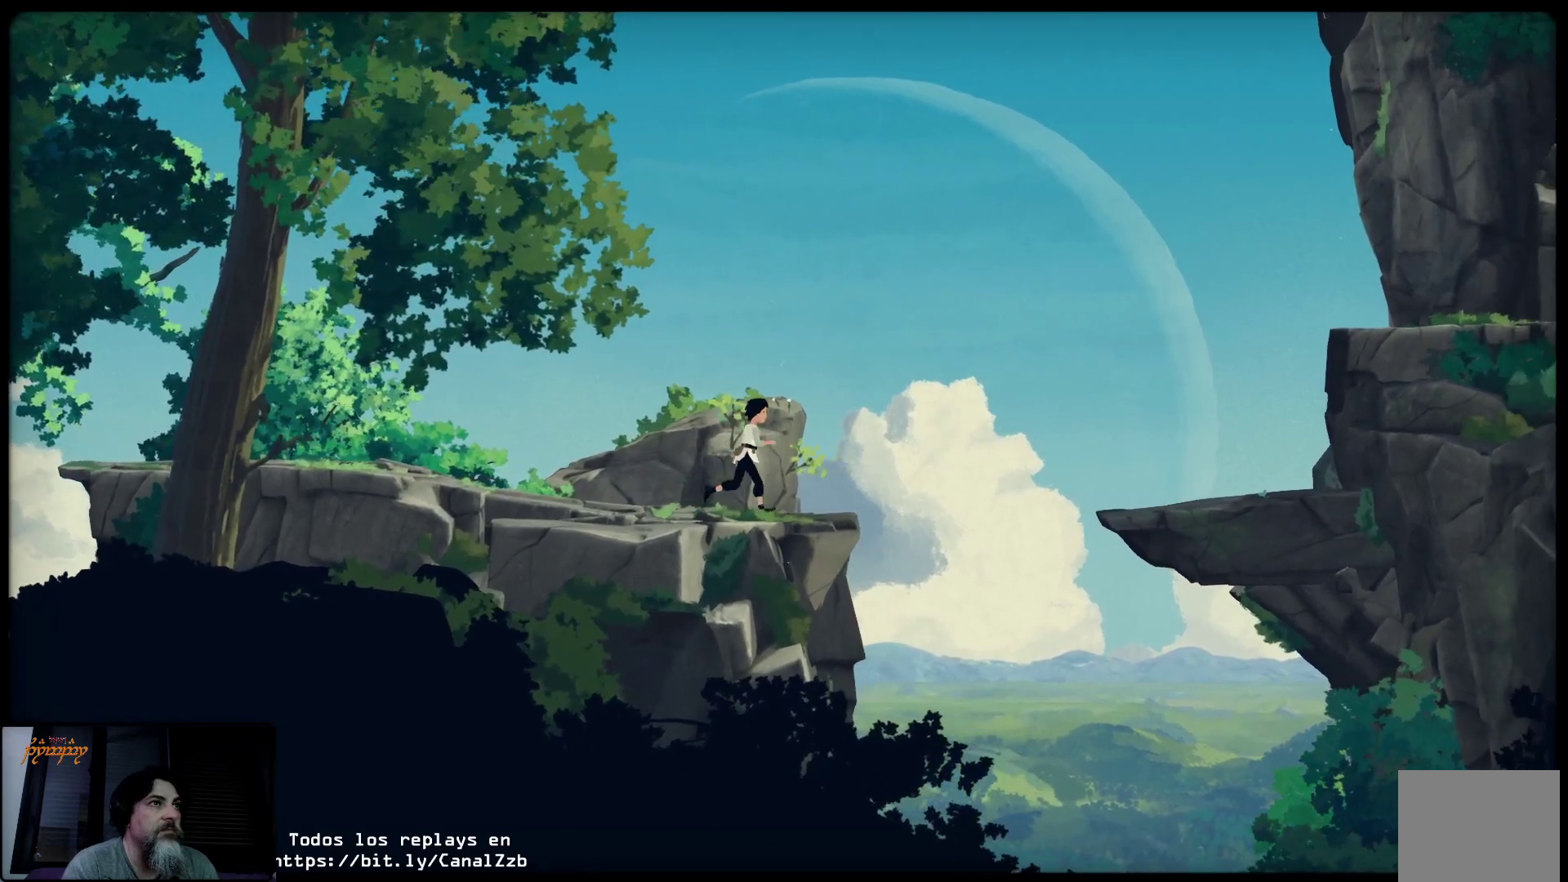
{"buttons": ["A"], "left_stick": "right", "right_stick": "center", "events": [[450, "A", "down"]]}
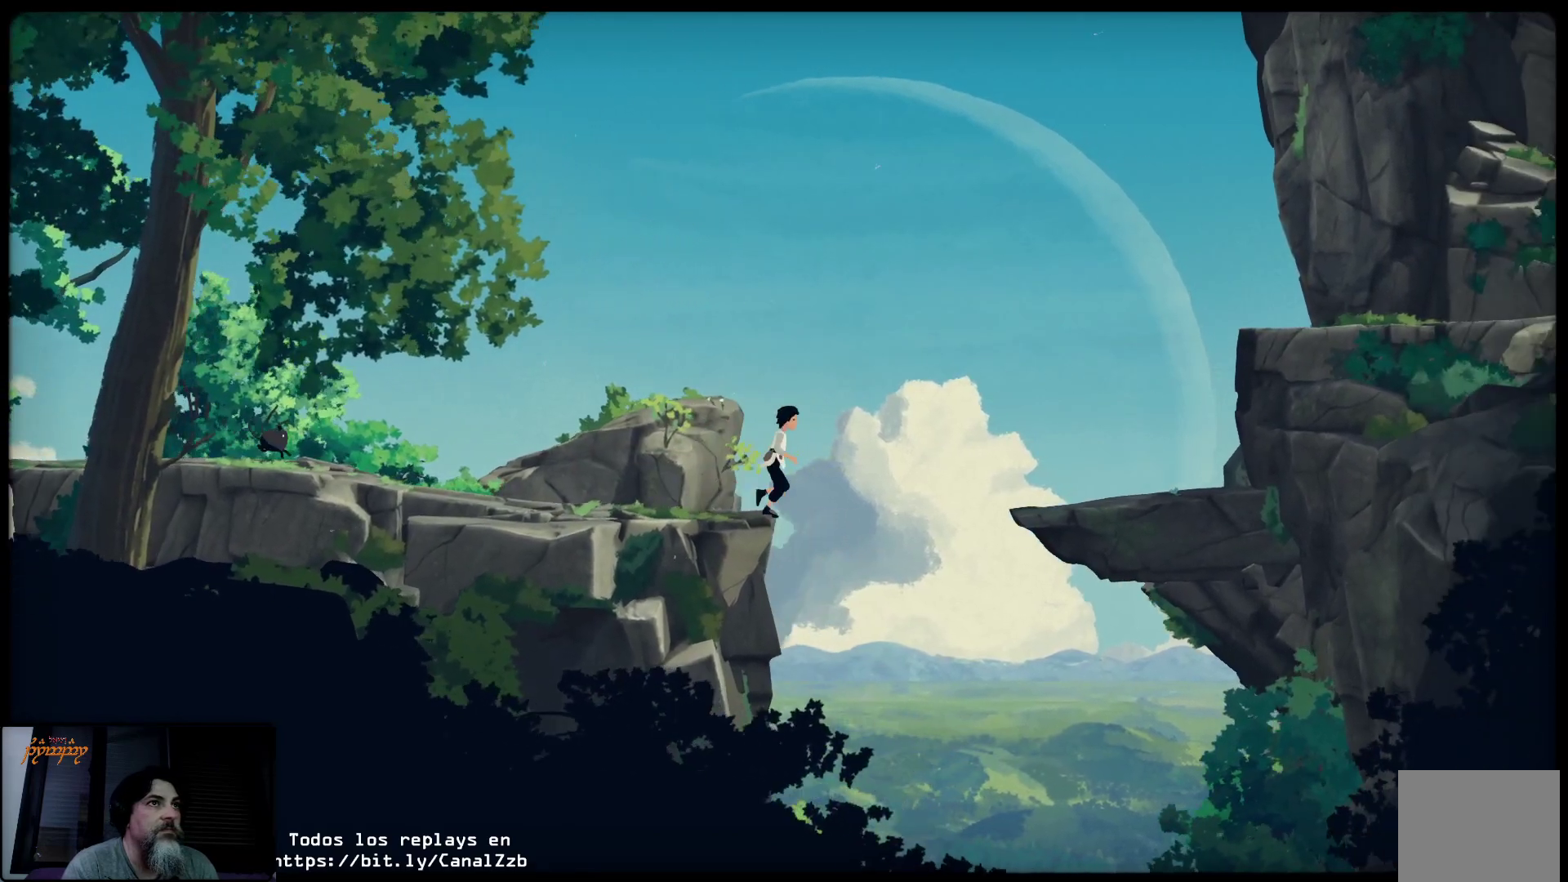
{"buttons": ["A"], "left_stick": "right", "right_stick": "center", "events": []}
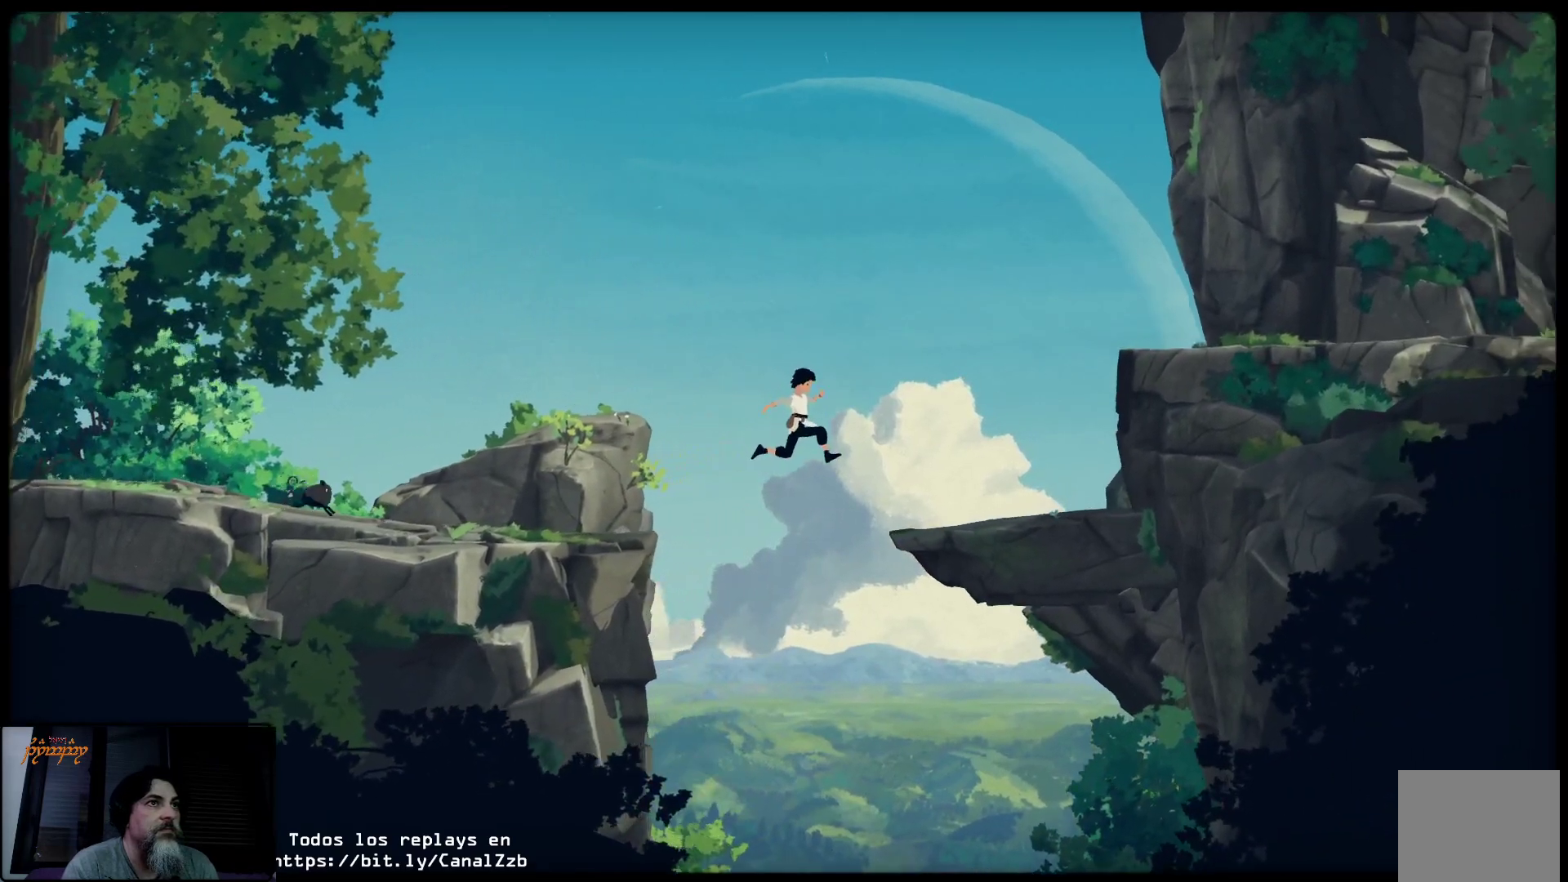
{"buttons": [], "left_stick": "up-right", "right_stick": "center", "events": [[117, "left_stick", "up-right"], [267, "A", "up"]]}
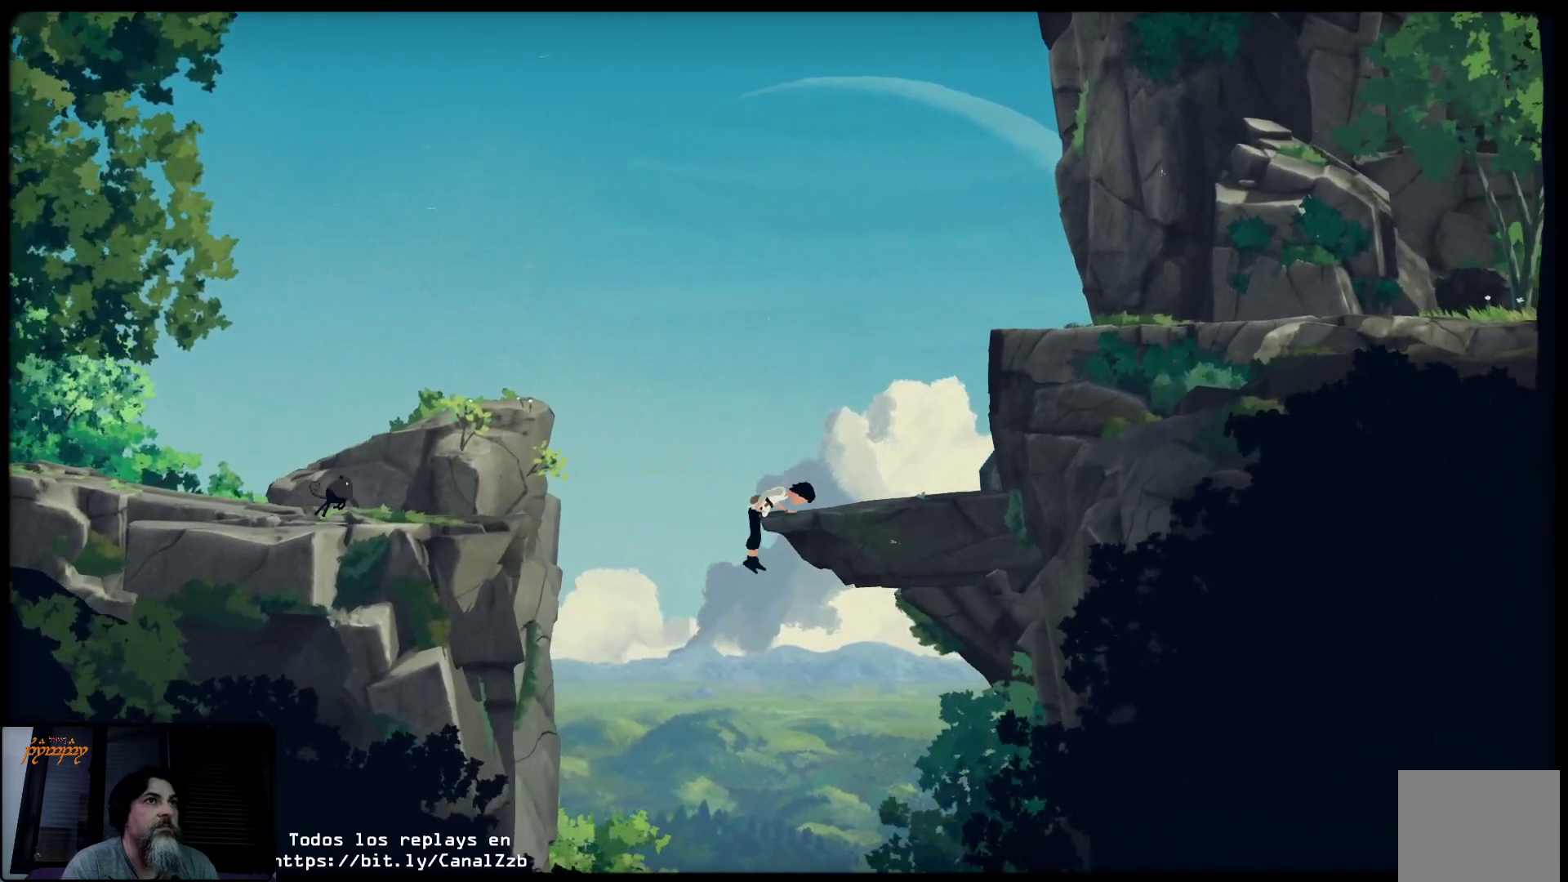
{"buttons": [], "left_stick": "up", "right_stick": "center", "events": [[383, "left_stick", "up"]]}
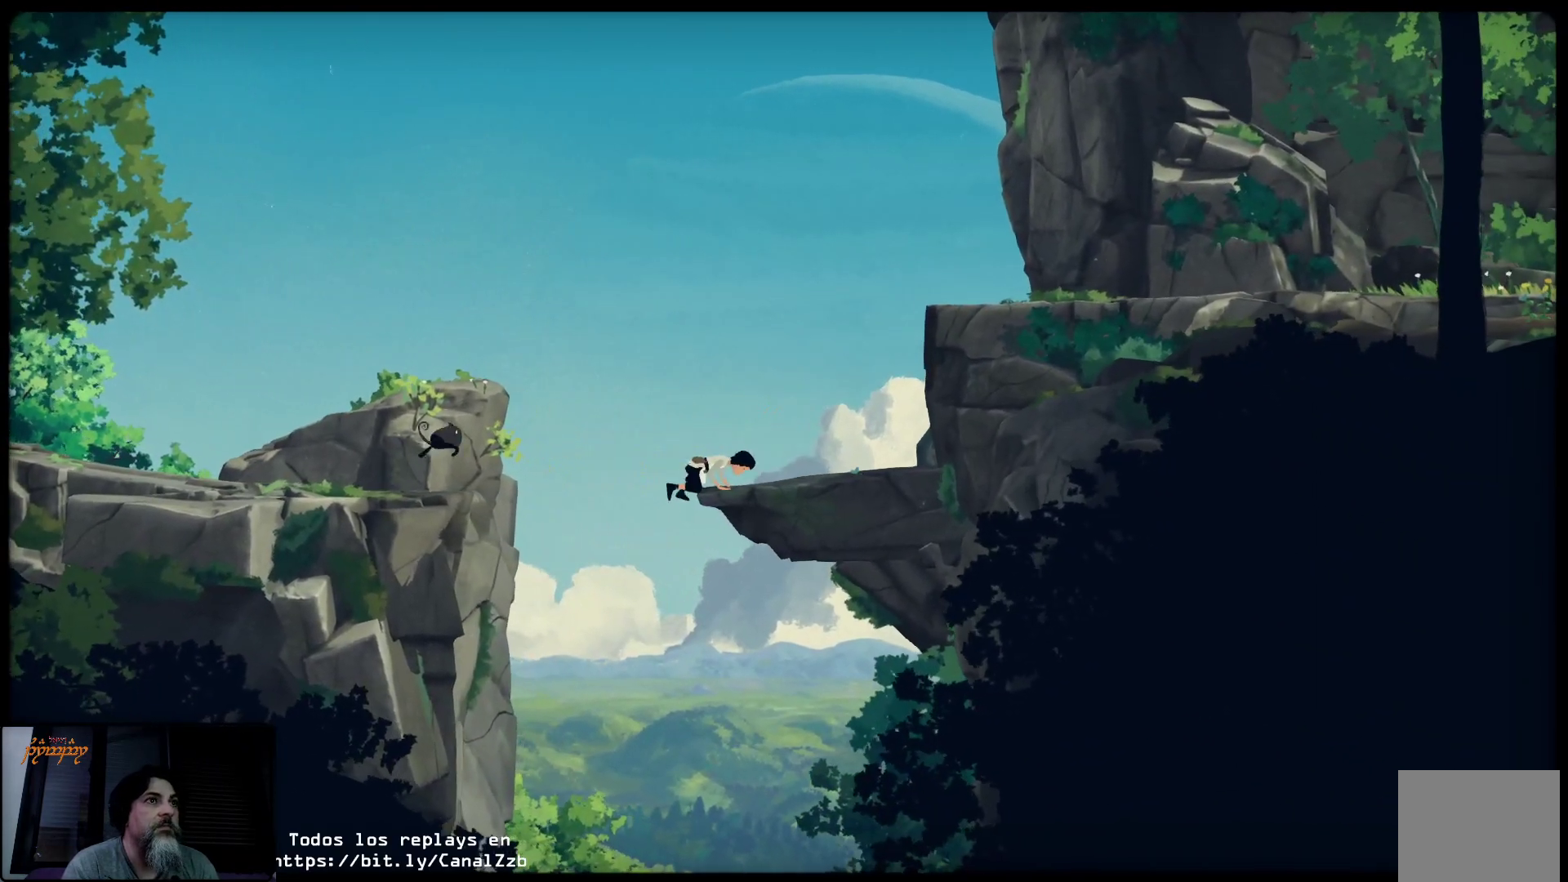
{"buttons": [], "left_stick": "up-right", "right_stick": "center", "events": [[183, "left_stick", "up-right"]]}
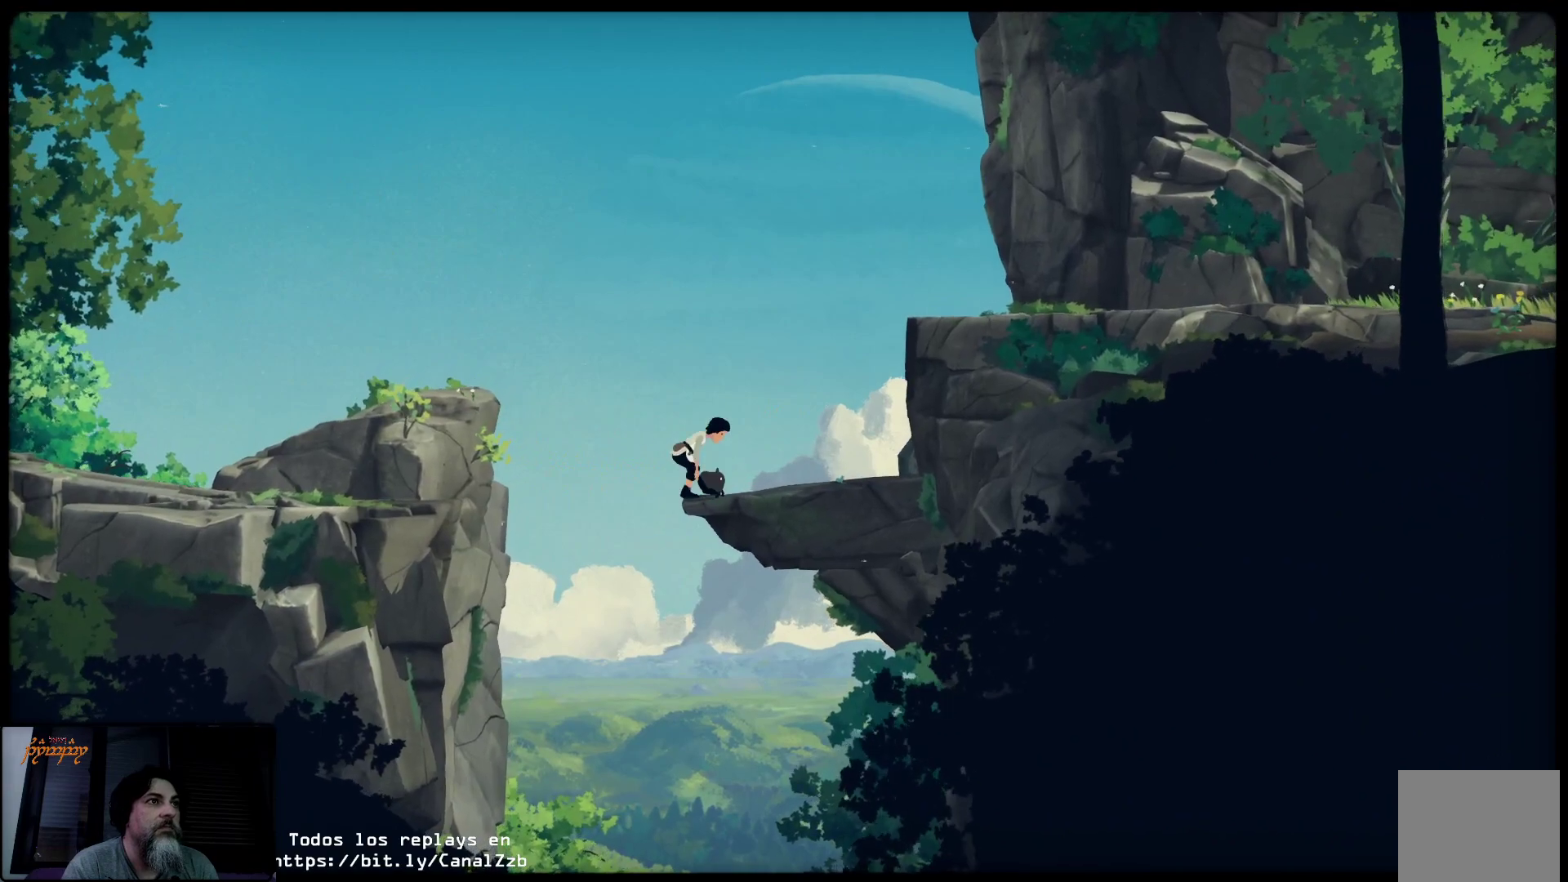
{"buttons": [], "left_stick": "up-right", "right_stick": "center", "events": []}
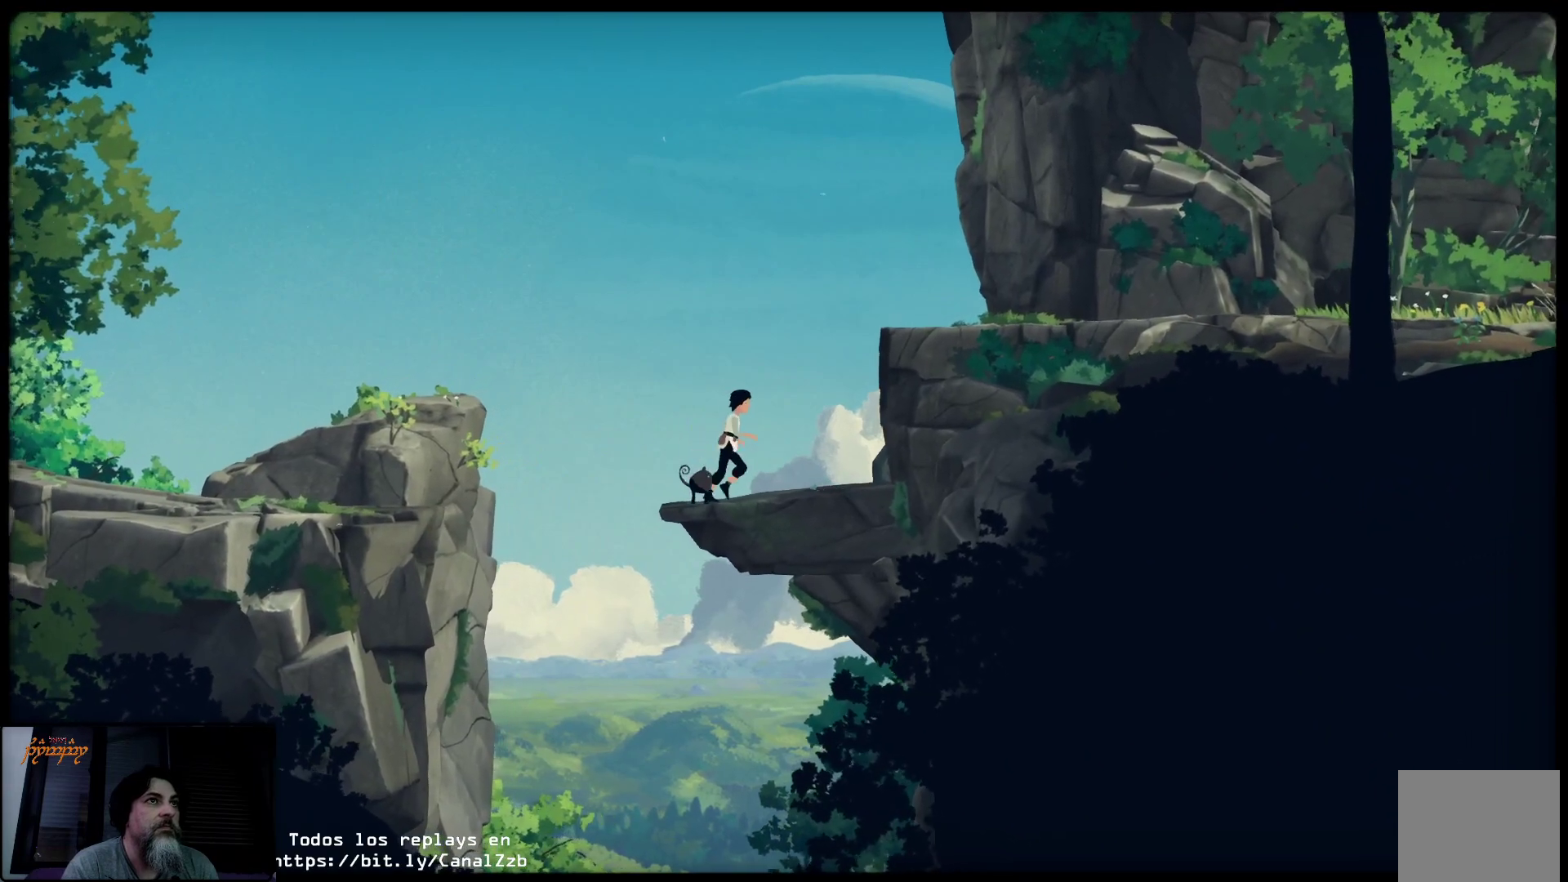
{"buttons": ["A"], "left_stick": "up-right", "right_stick": "center", "events": [[183, "A", "down"]]}
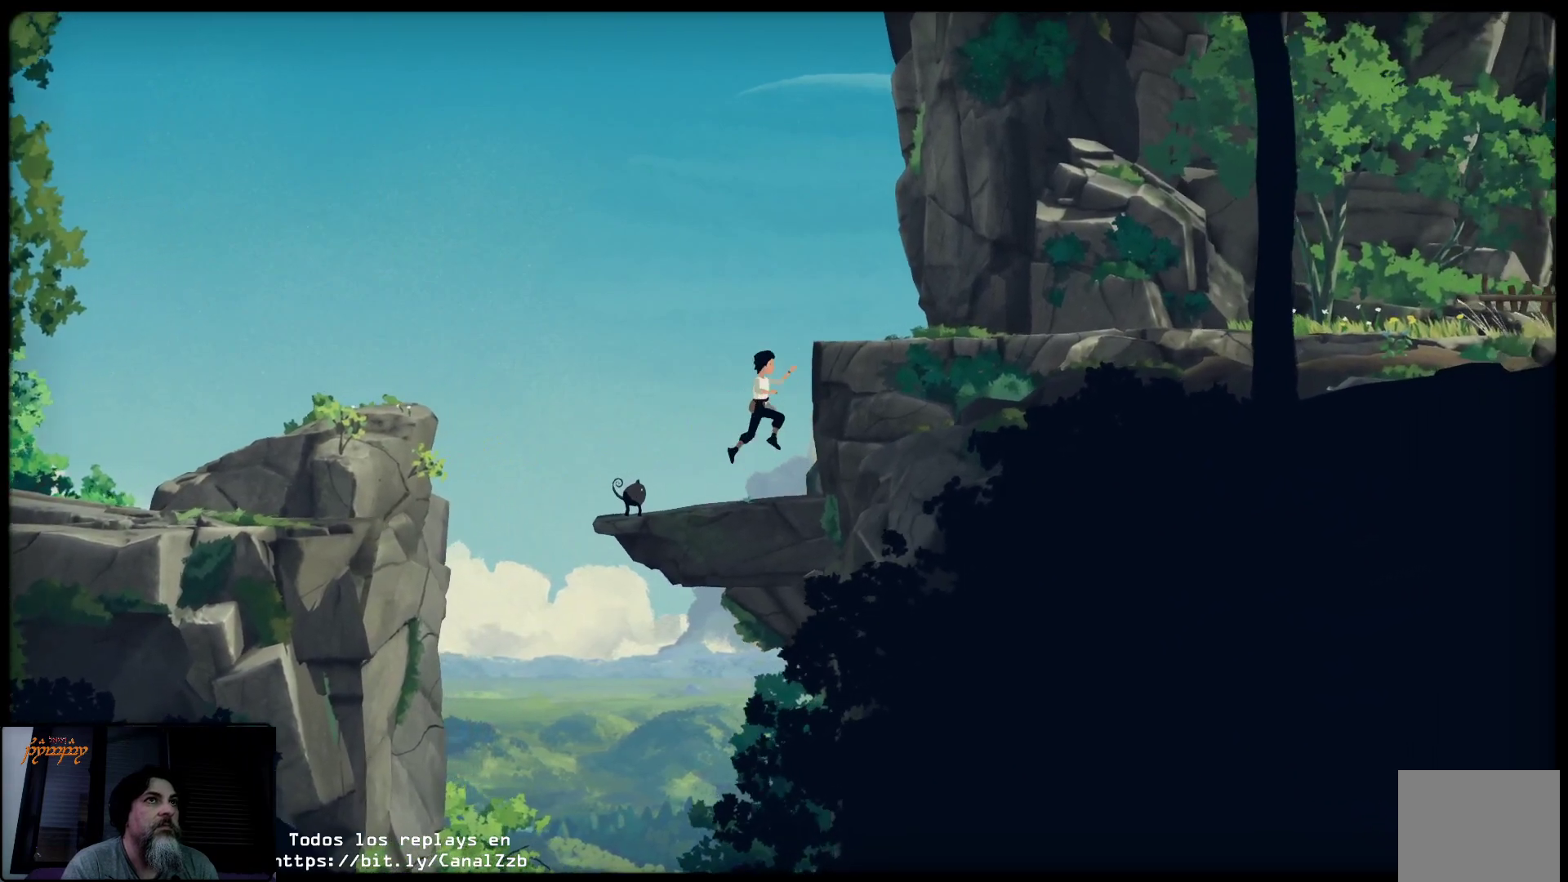
{"buttons": [], "left_stick": "up-right", "right_stick": "center", "events": [[467, "A", "up"]]}
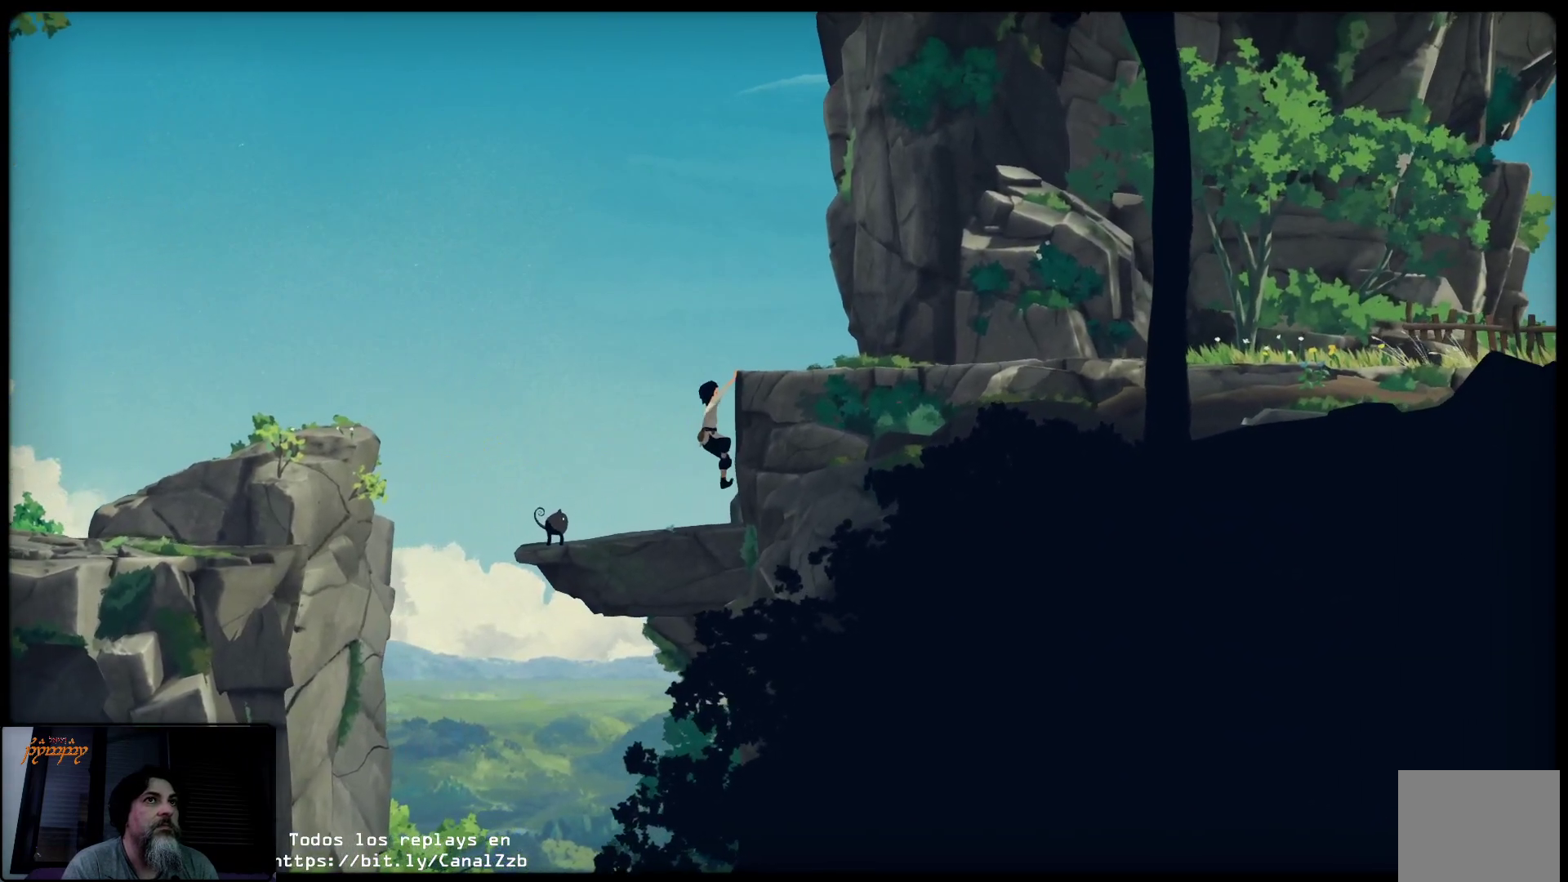
{"buttons": [], "left_stick": "up-right", "right_stick": "center", "events": []}
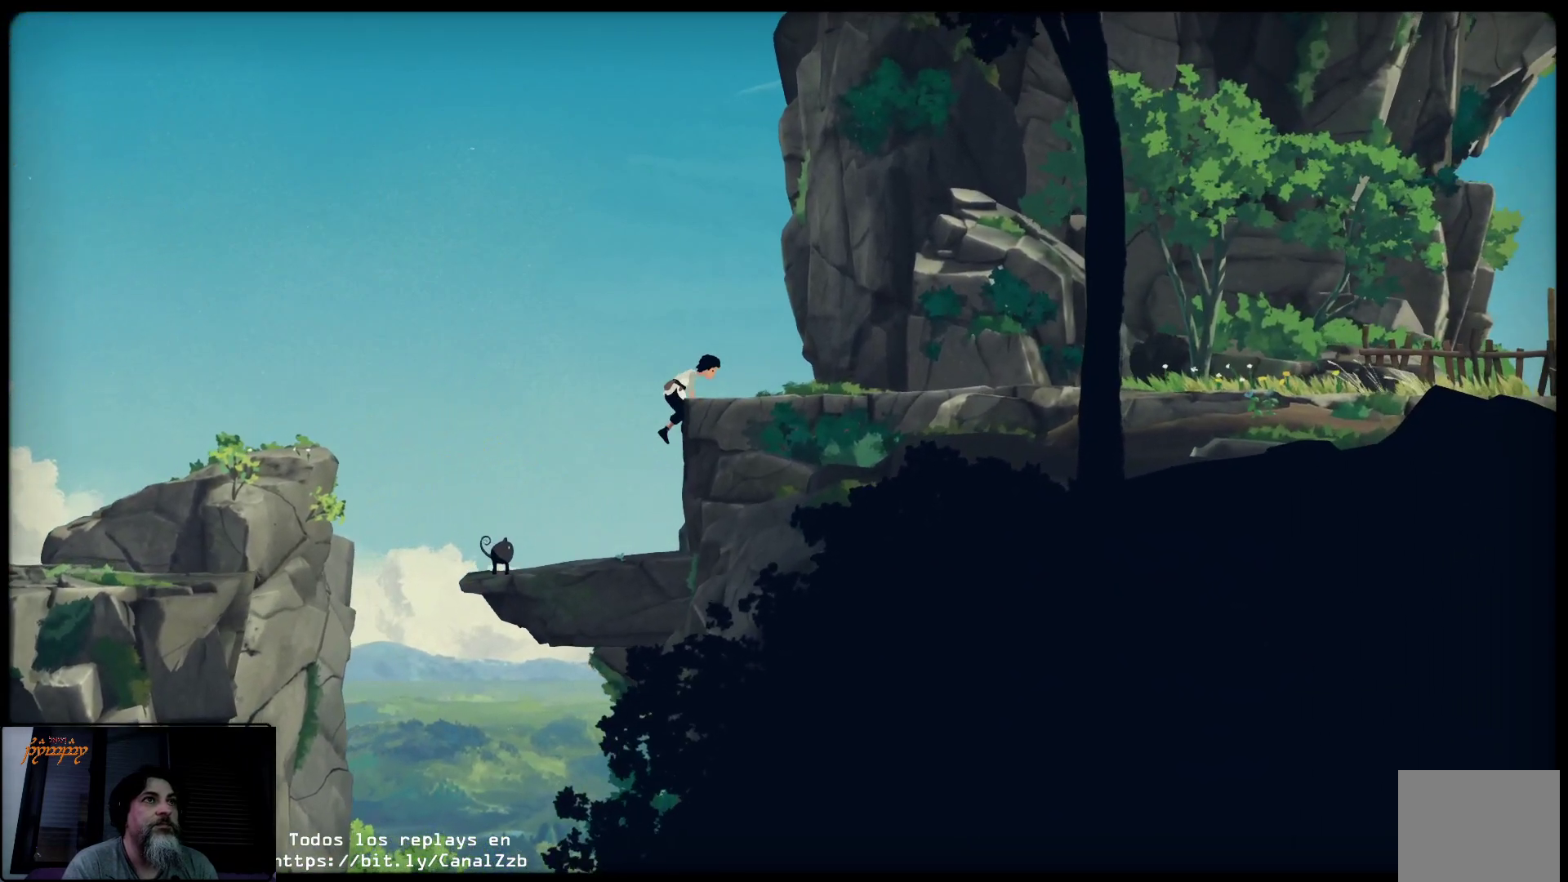
{"buttons": [], "left_stick": "up-right", "right_stick": "center", "events": []}
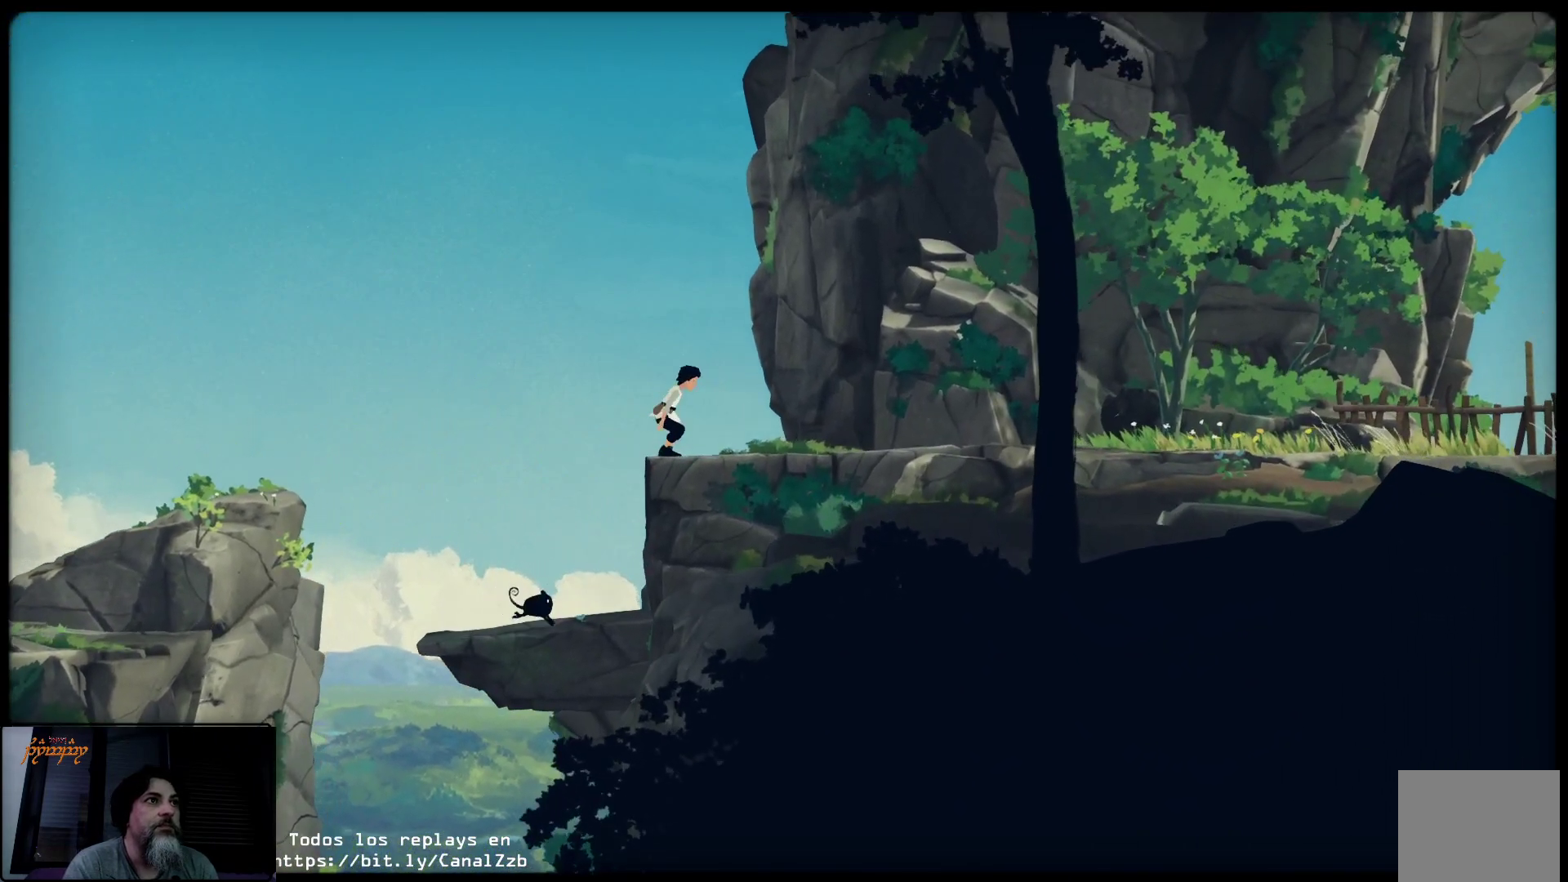
{"buttons": [], "left_stick": "up-right", "right_stick": "center", "events": []}
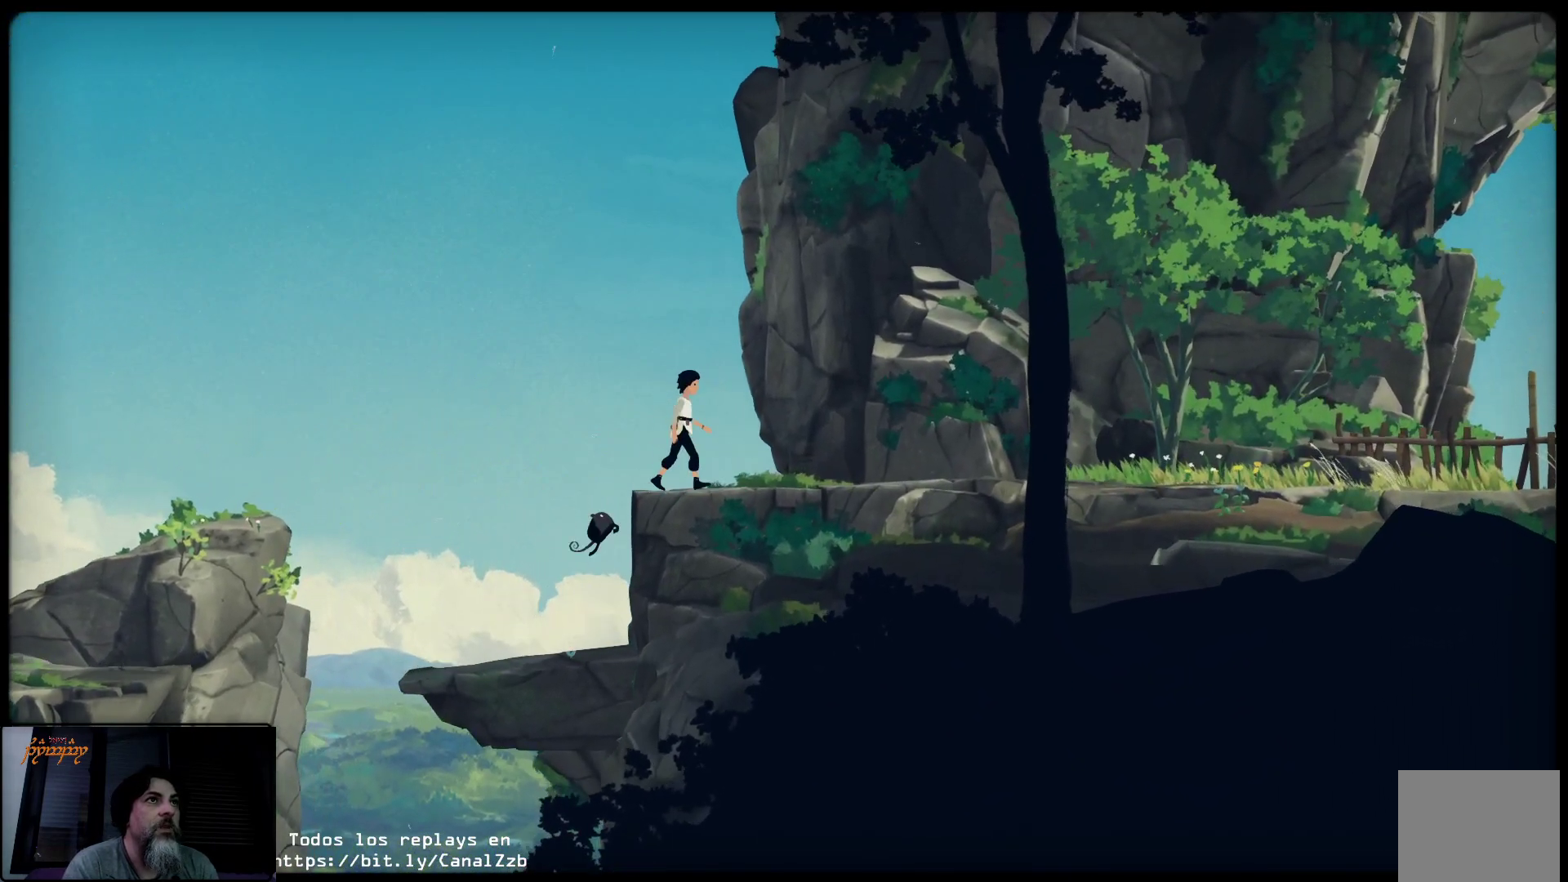
{"buttons": [], "left_stick": "up-right", "right_stick": "center", "events": []}
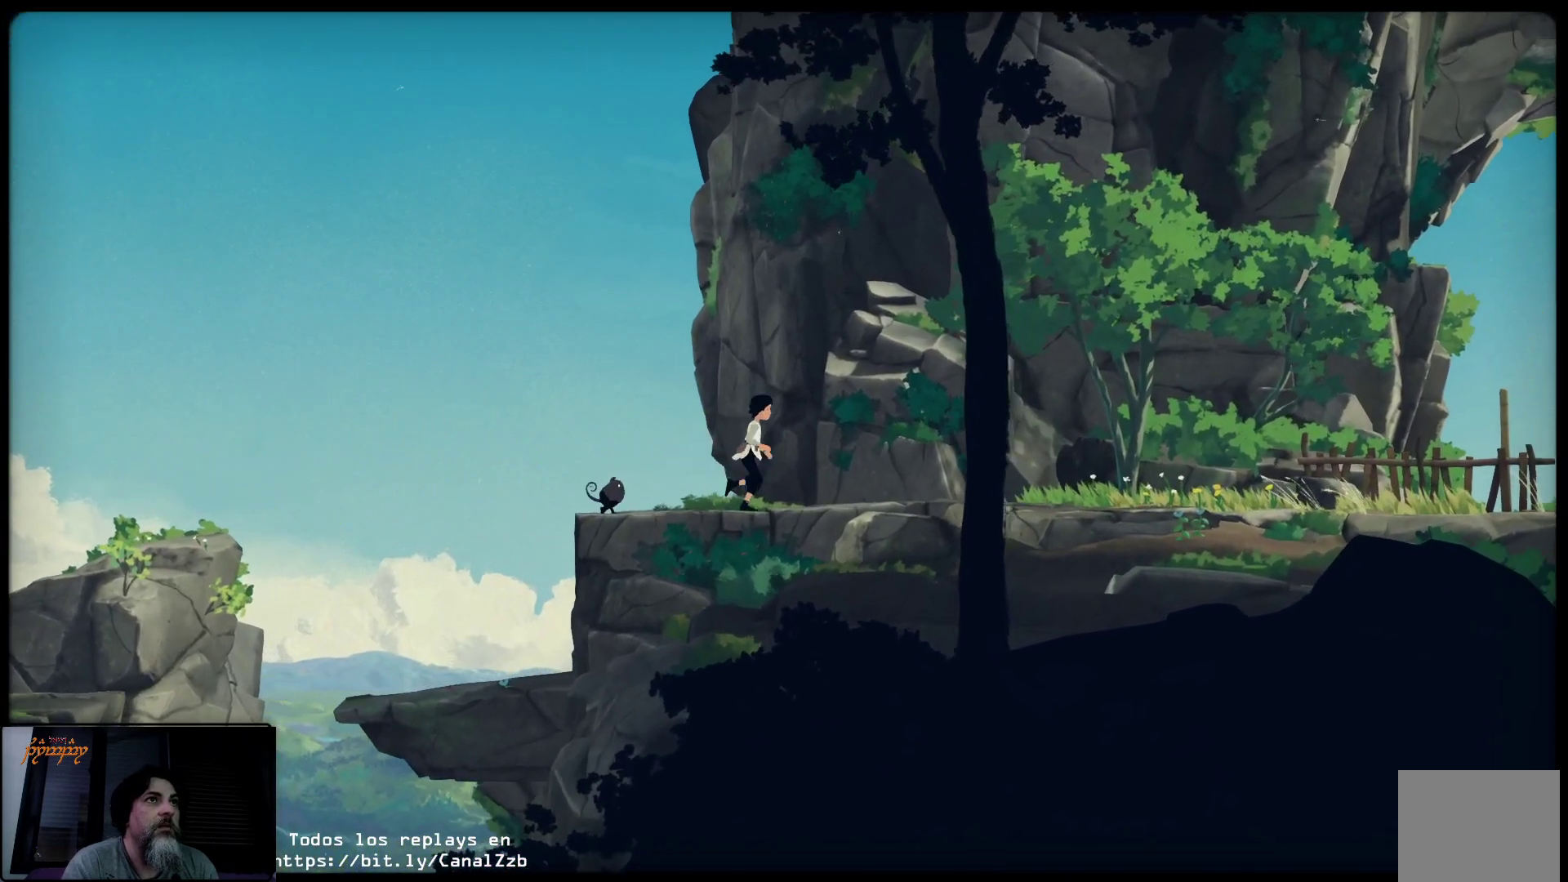
{"buttons": ["A"], "left_stick": "up-right", "right_stick": "center", "events": [[367, "A", "down"]]}
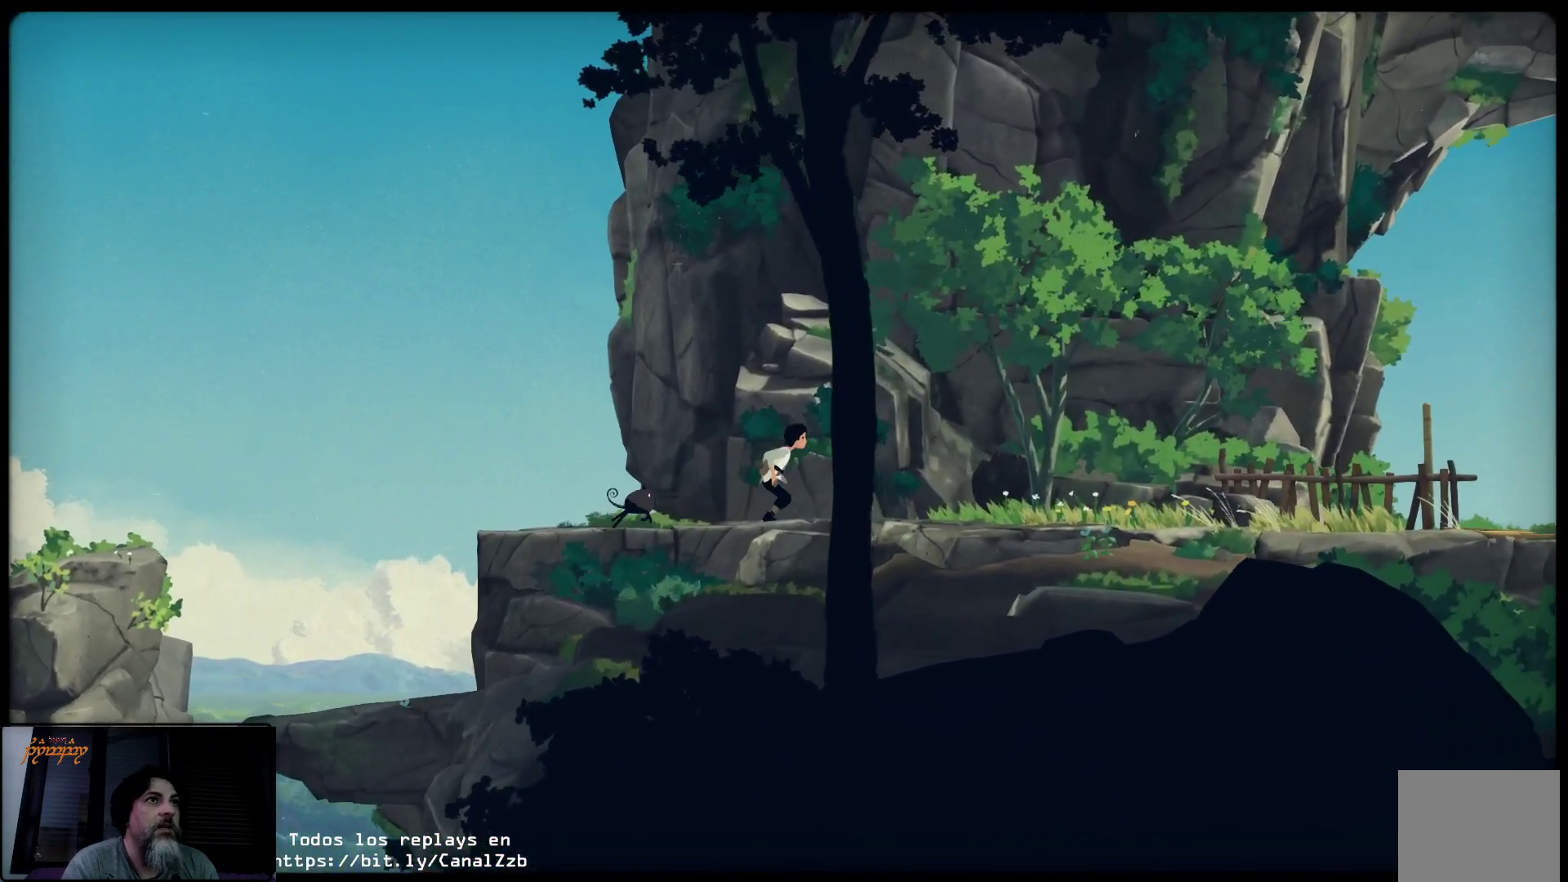
{"buttons": [], "left_stick": "up-right", "right_stick": "center", "events": [[367, "A", "up"]]}
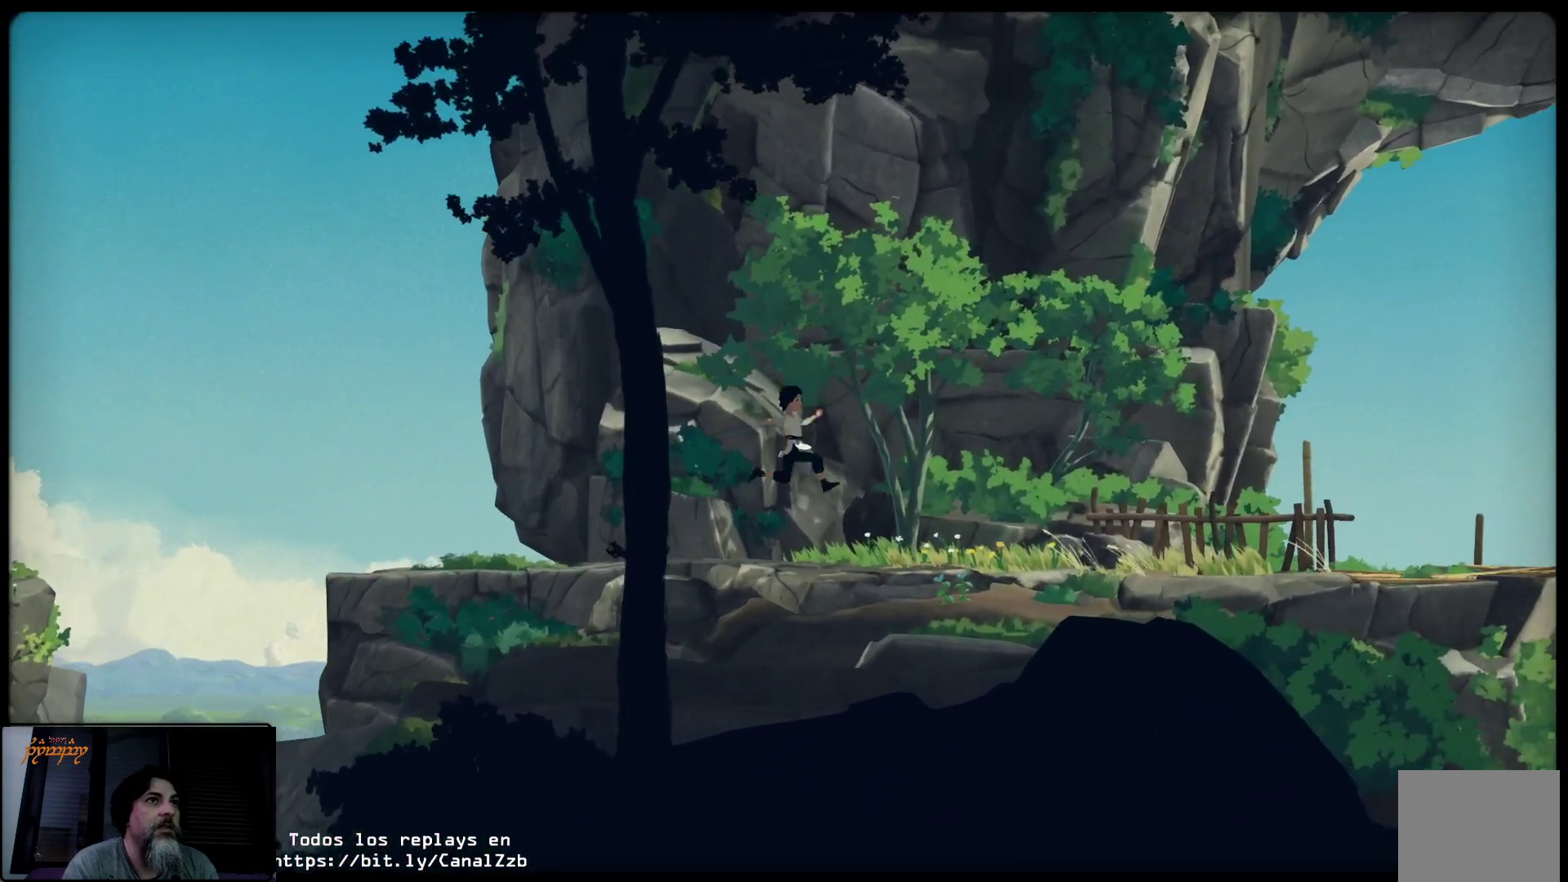
{"buttons": [], "left_stick": "up-right", "right_stick": "center", "events": []}
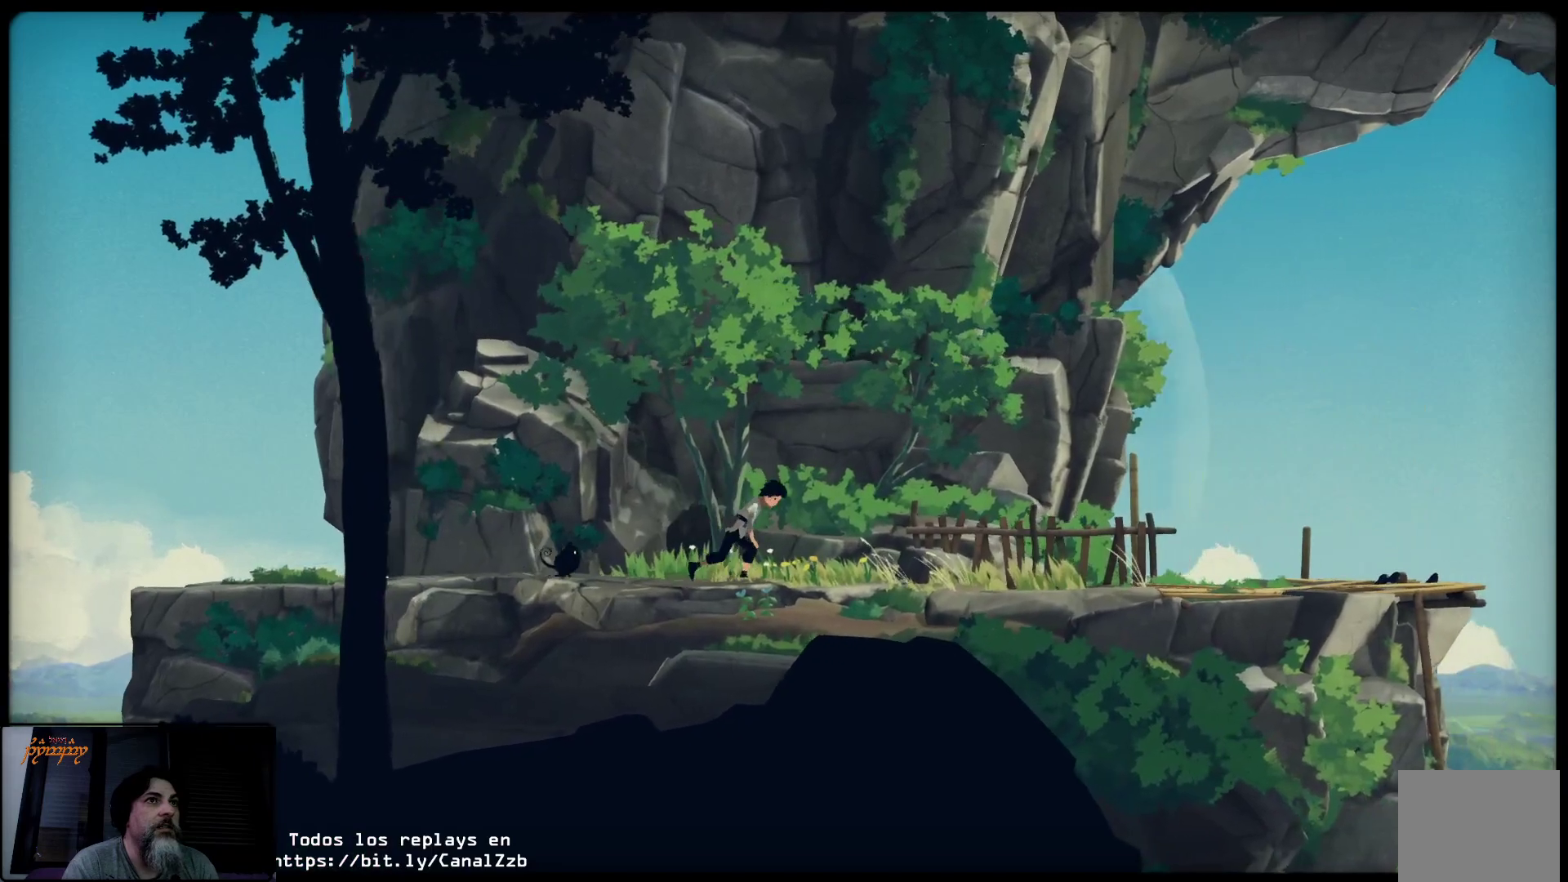
{"buttons": [], "left_stick": "up-right", "right_stick": "center", "events": []}
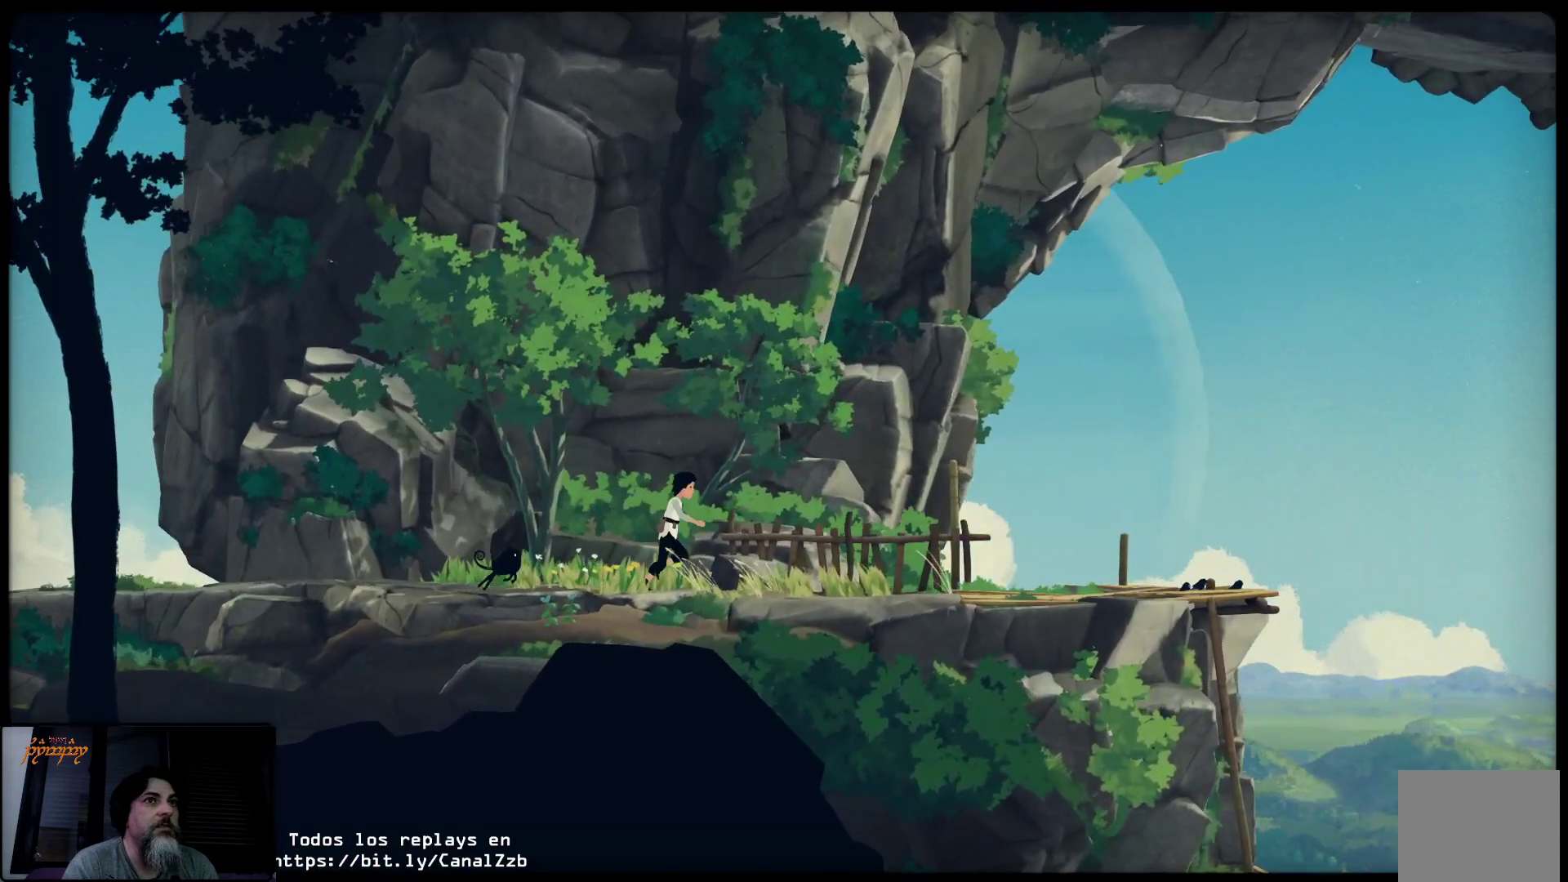
{"buttons": [], "left_stick": "up-right", "right_stick": "center", "events": []}
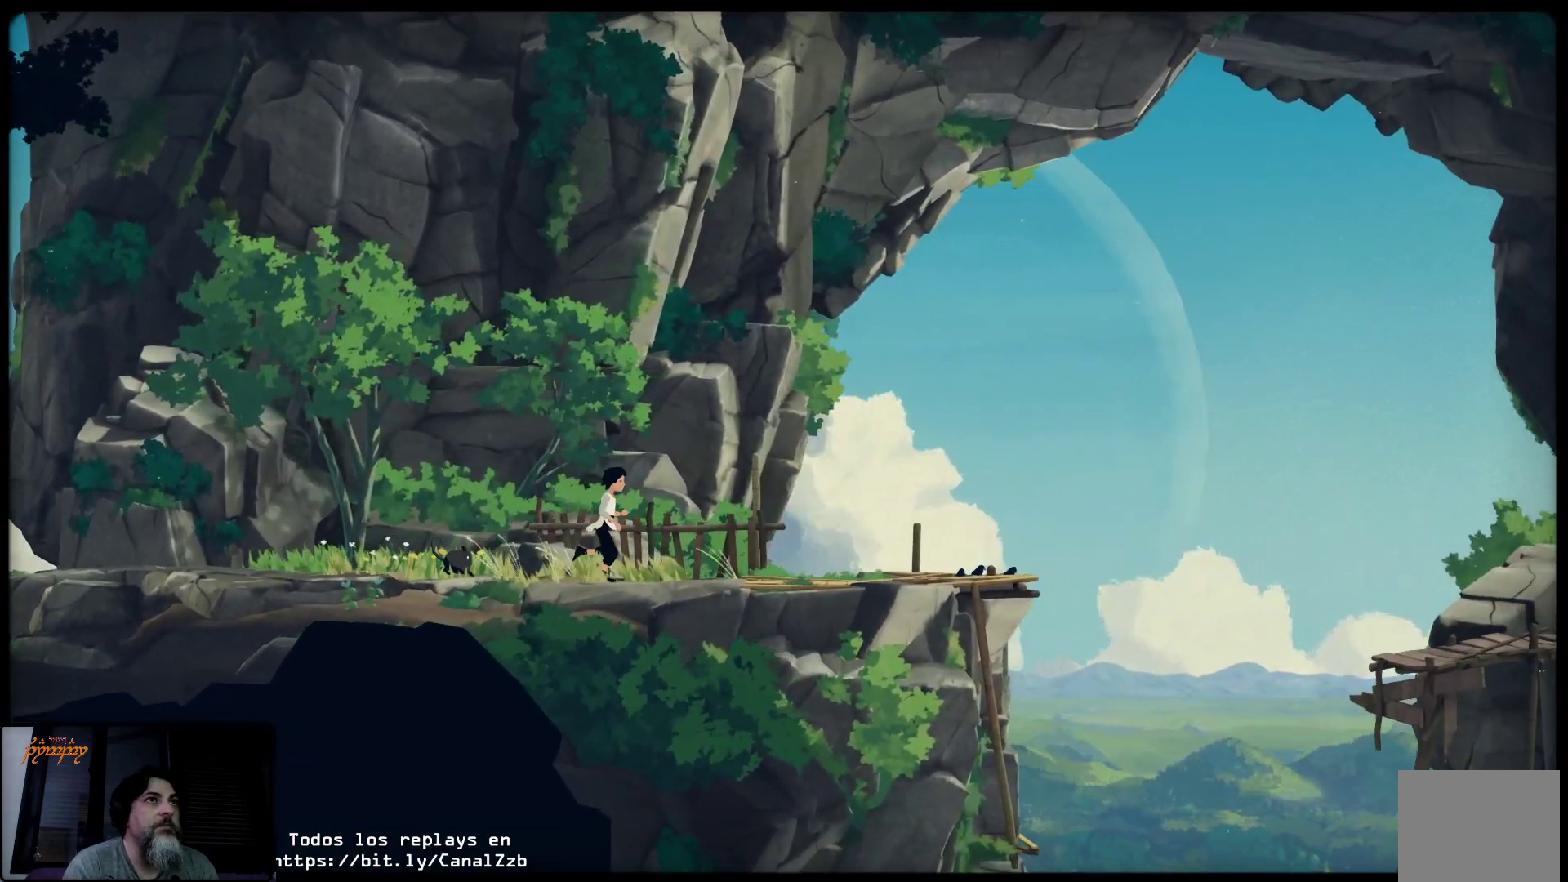
{"buttons": [], "left_stick": "up-right", "right_stick": "center", "events": []}
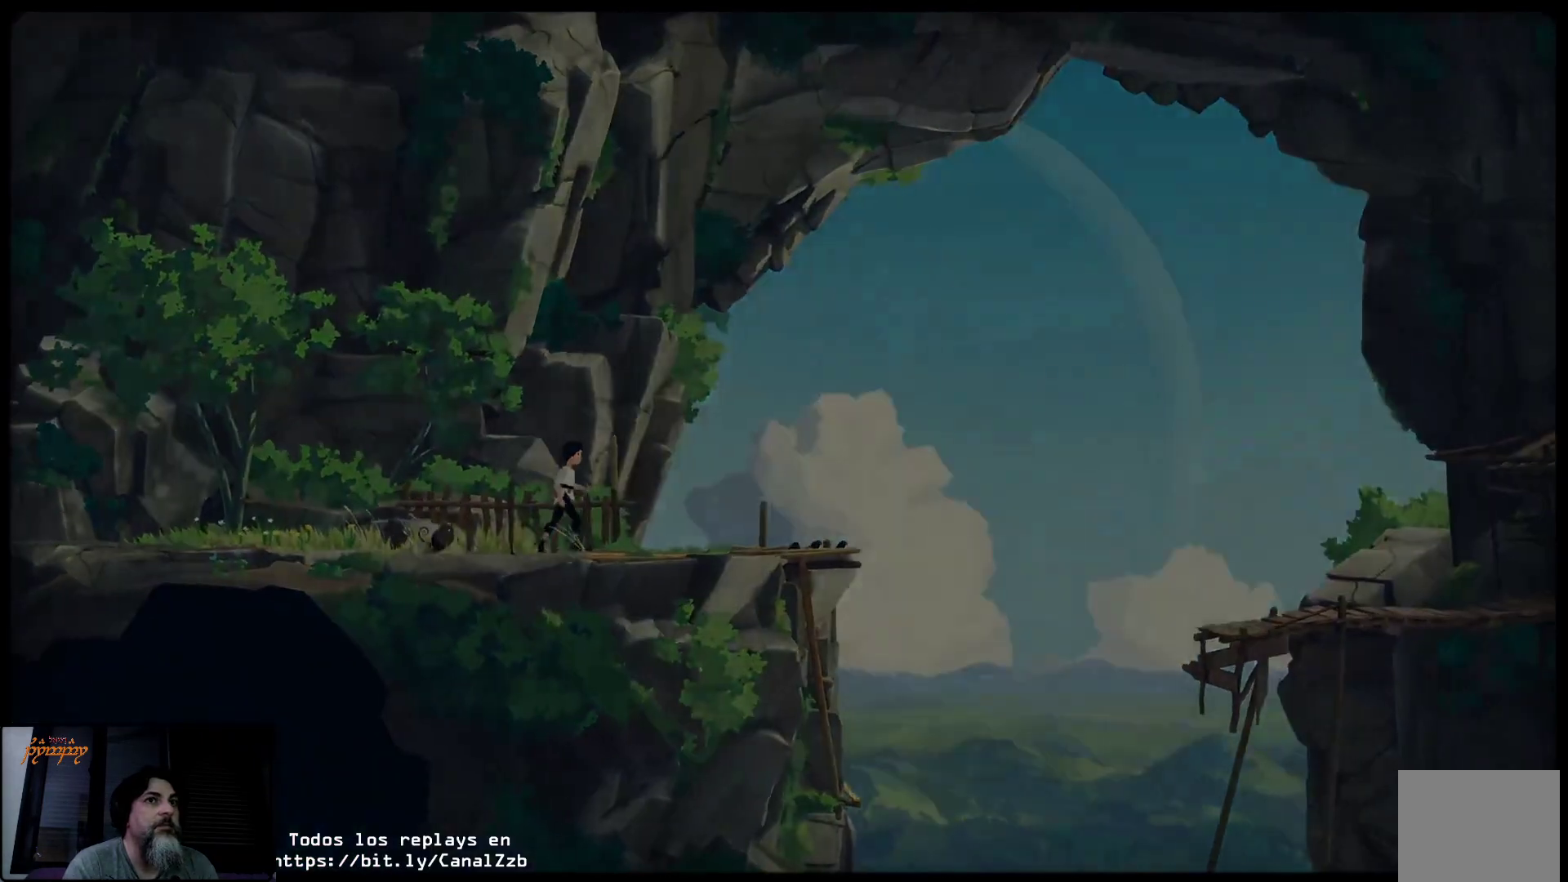
{"buttons": [], "left_stick": "center", "right_stick": "center", "events": [[417, "left_stick", "center"]]}
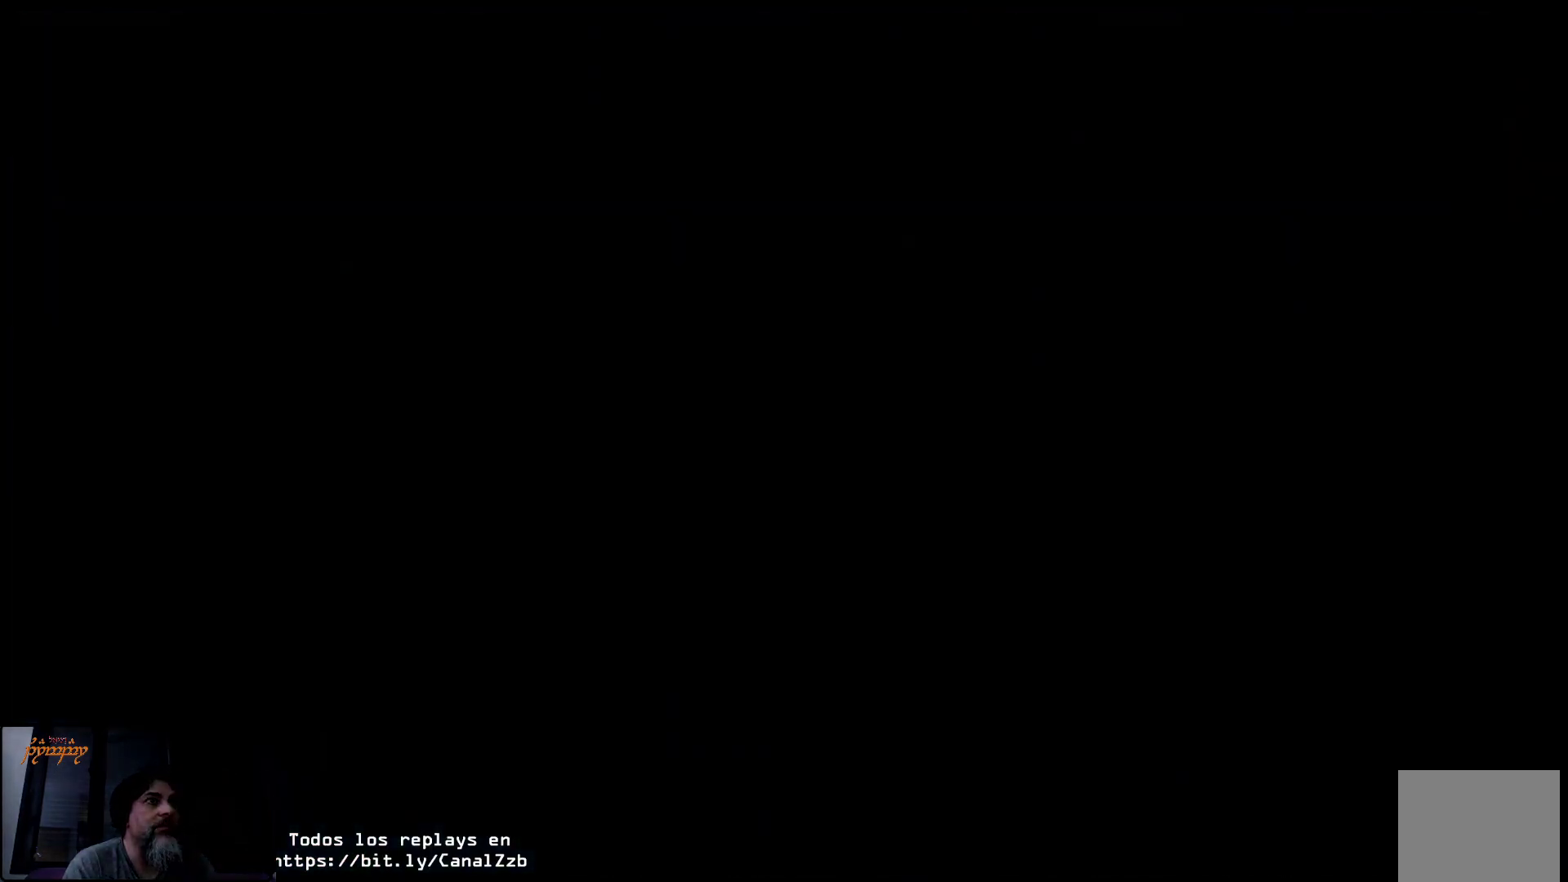
{"buttons": [], "left_stick": "center", "right_stick": "center", "events": []}
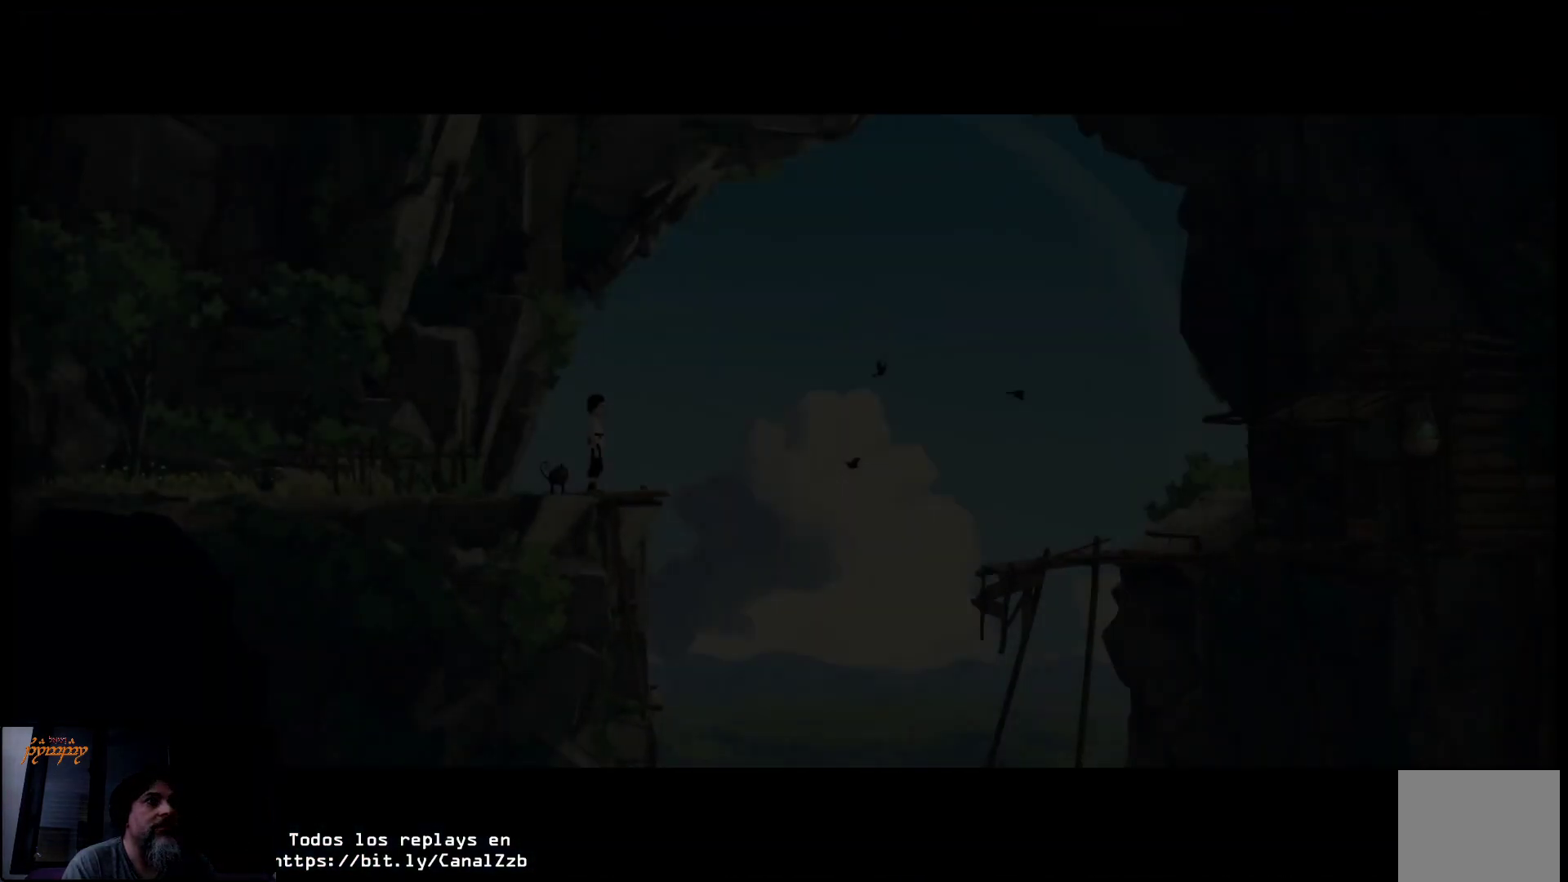
{"buttons": [], "left_stick": "center", "right_stick": "center", "events": []}
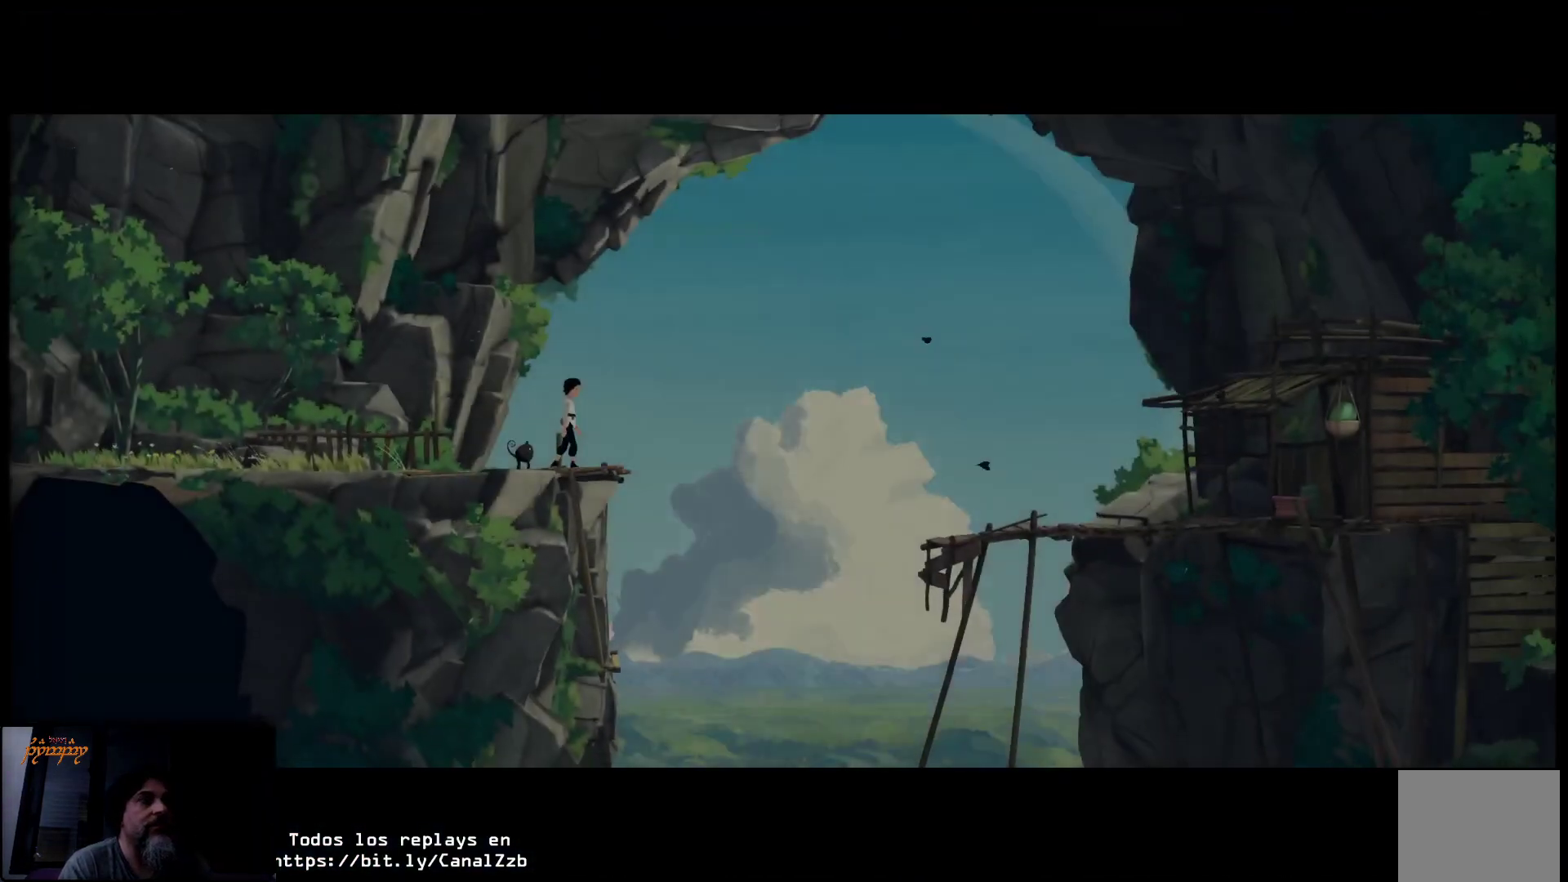
{"buttons": [], "left_stick": "center", "right_stick": "center", "events": []}
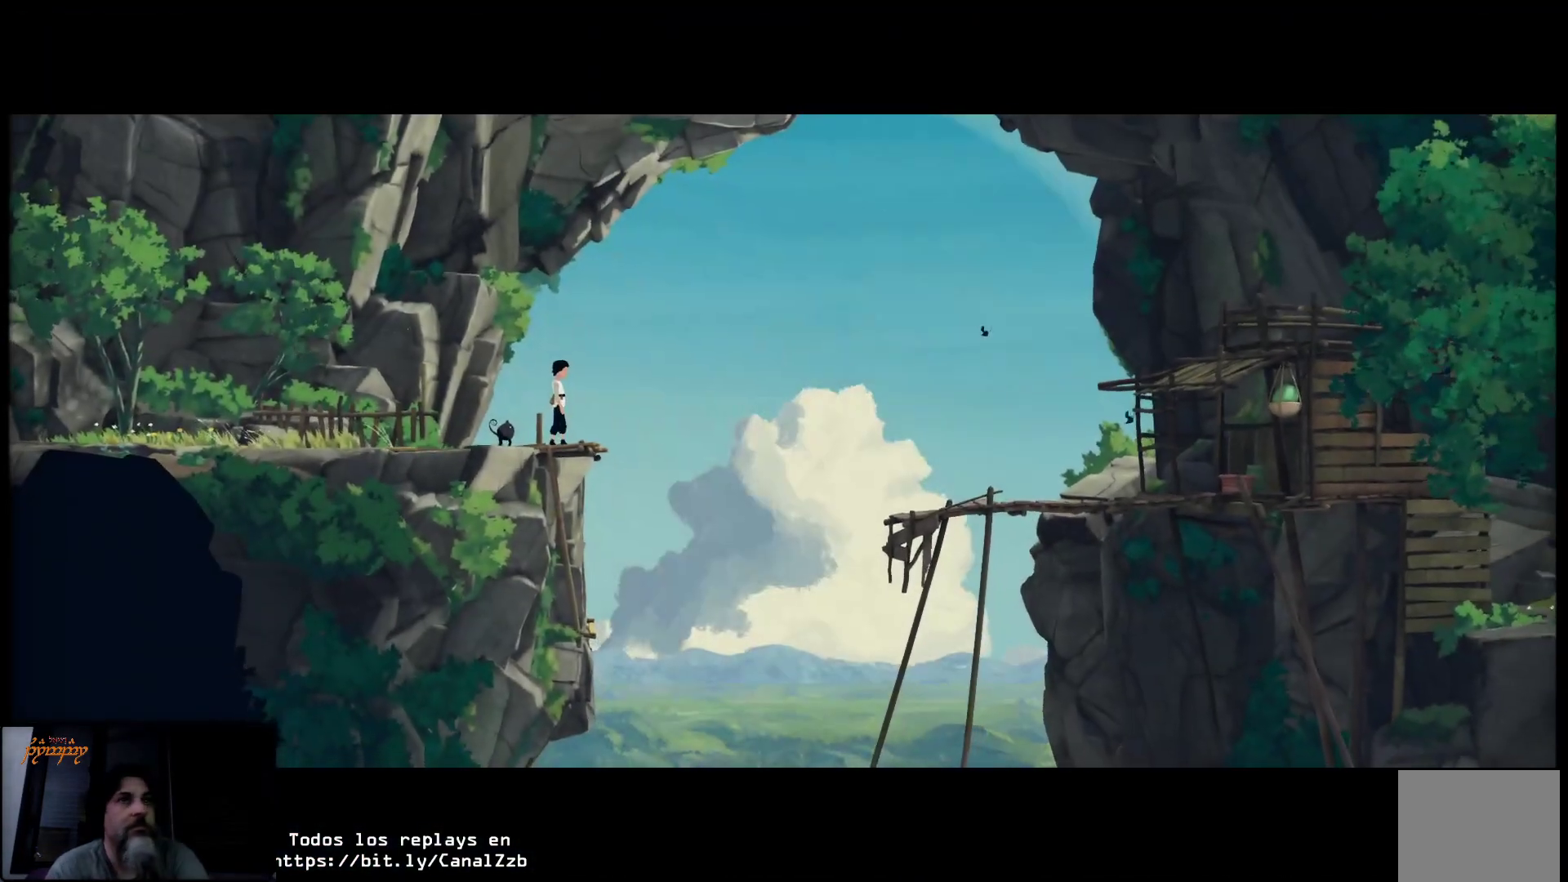
{"buttons": [], "left_stick": "center", "right_stick": "center", "events": []}
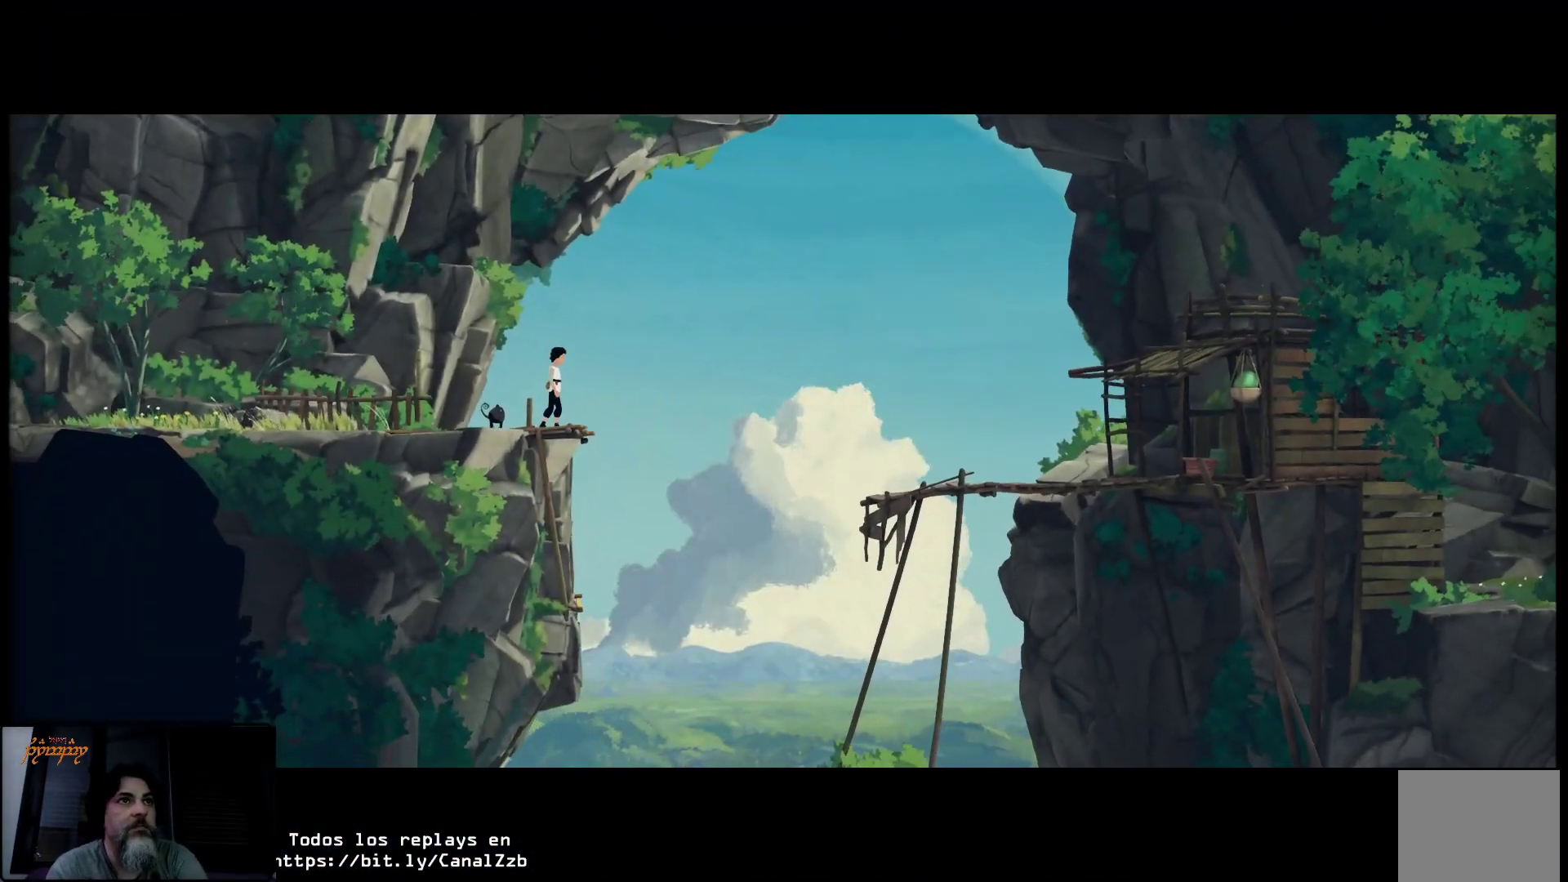
{"buttons": [], "left_stick": "center", "right_stick": "center", "events": []}